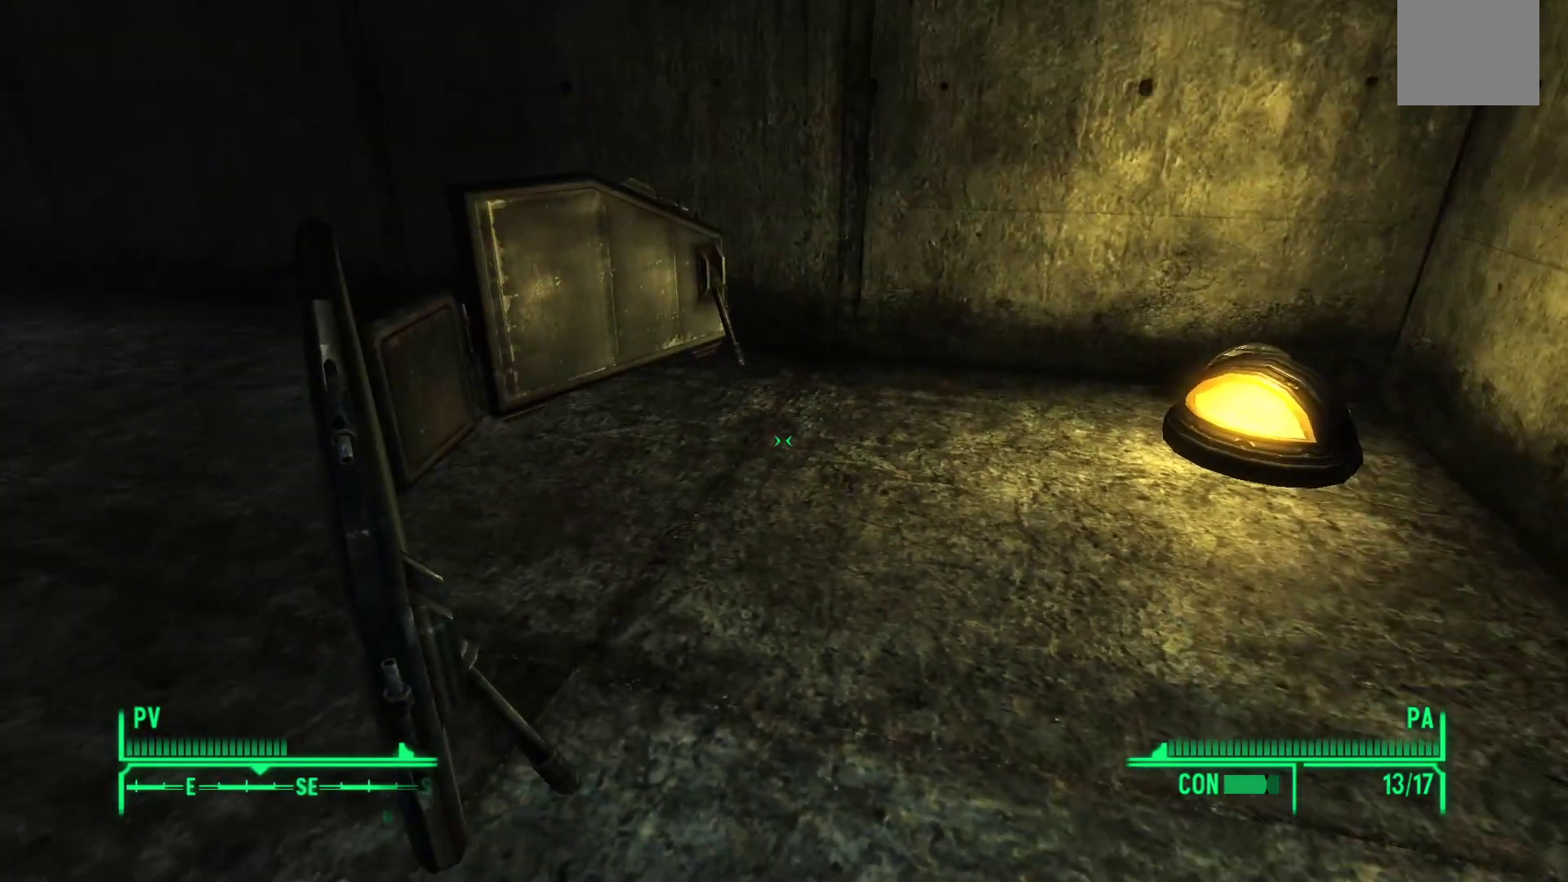
Gameplay with a controller (Xbox layout); each line is a JSON object with the inputs held at the frame after it. "events" lists button and stick changes between this image and that frame as [ms after this image, input, new state], when the widget could be followed in between.
{"buttons": [], "left_stick": "center", "right_stick": "right", "events": []}
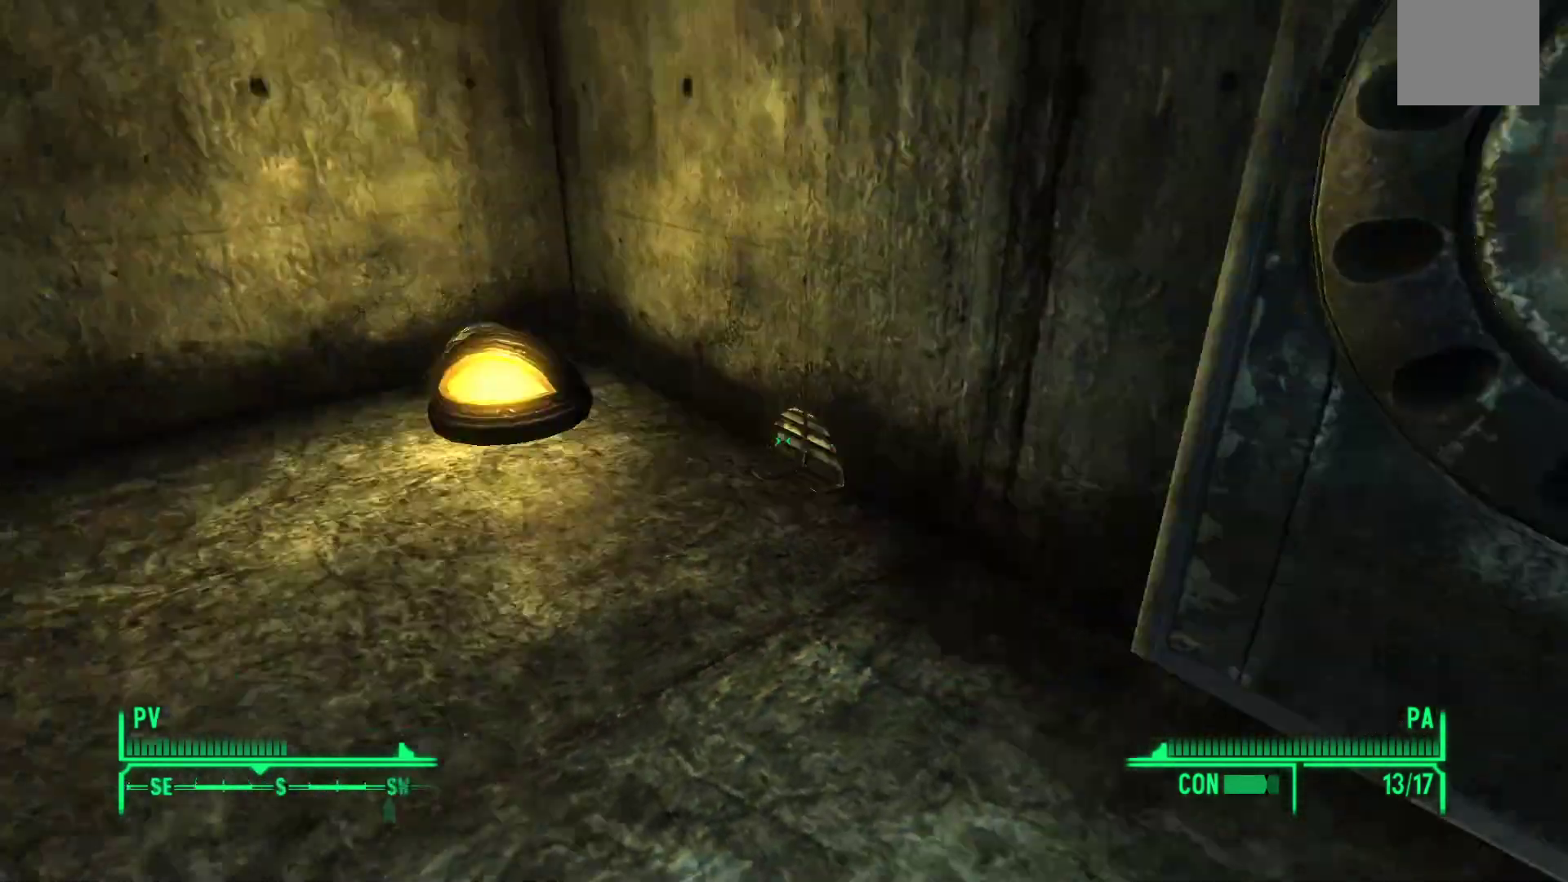
{"buttons": [], "left_stick": "center", "right_stick": "right", "events": []}
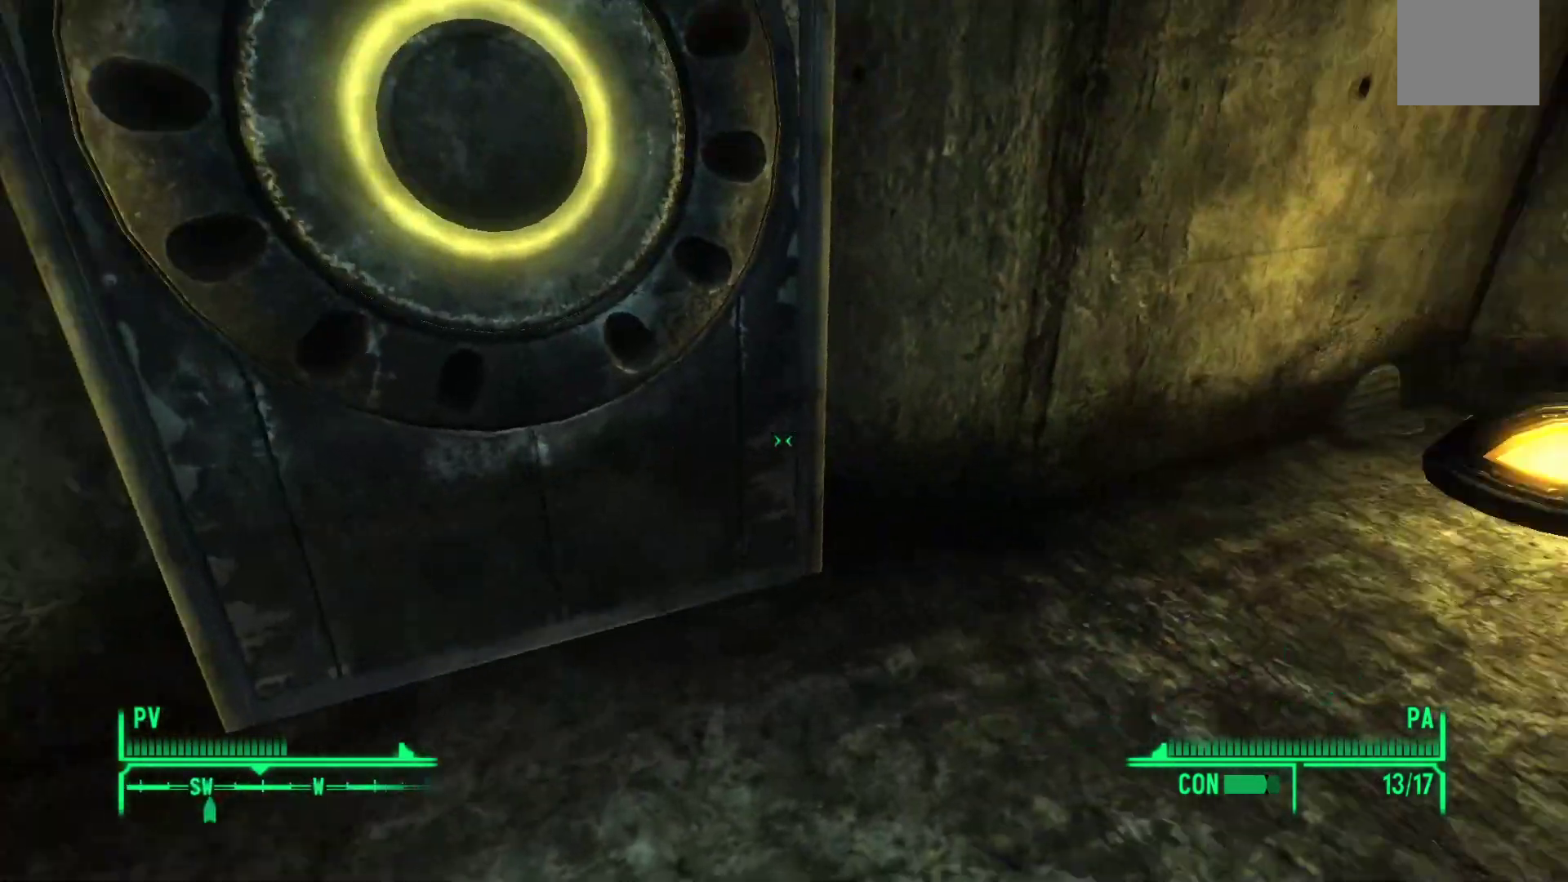
{"buttons": [], "left_stick": "center", "right_stick": "center", "events": [[283, "right_stick", "center"]]}
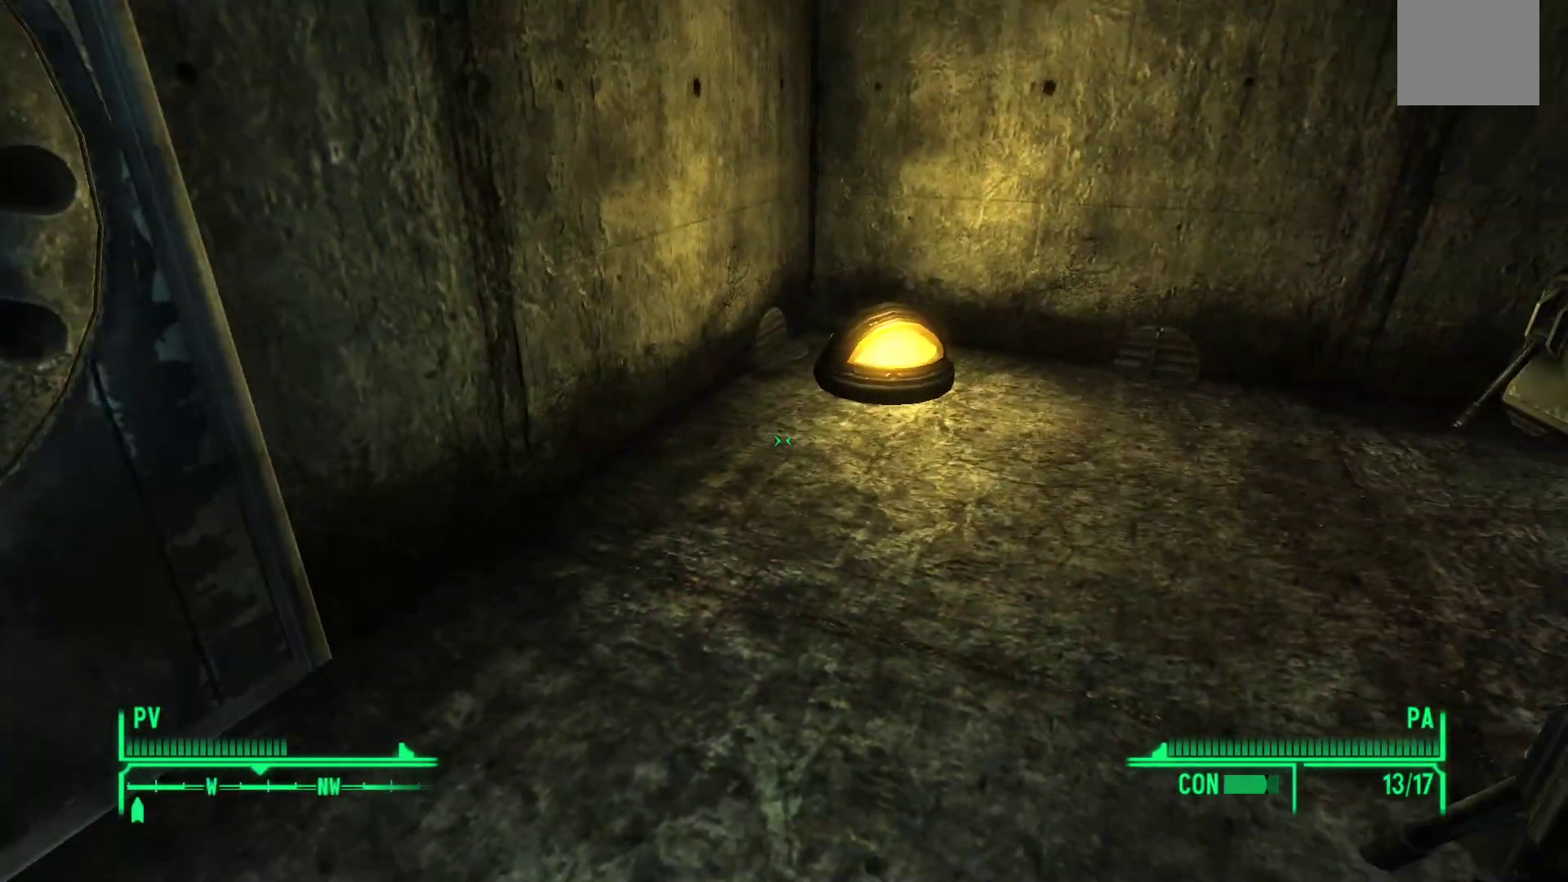
{"buttons": [], "left_stick": "center", "right_stick": "up-left", "events": [[200, "right_stick", "up-left"]]}
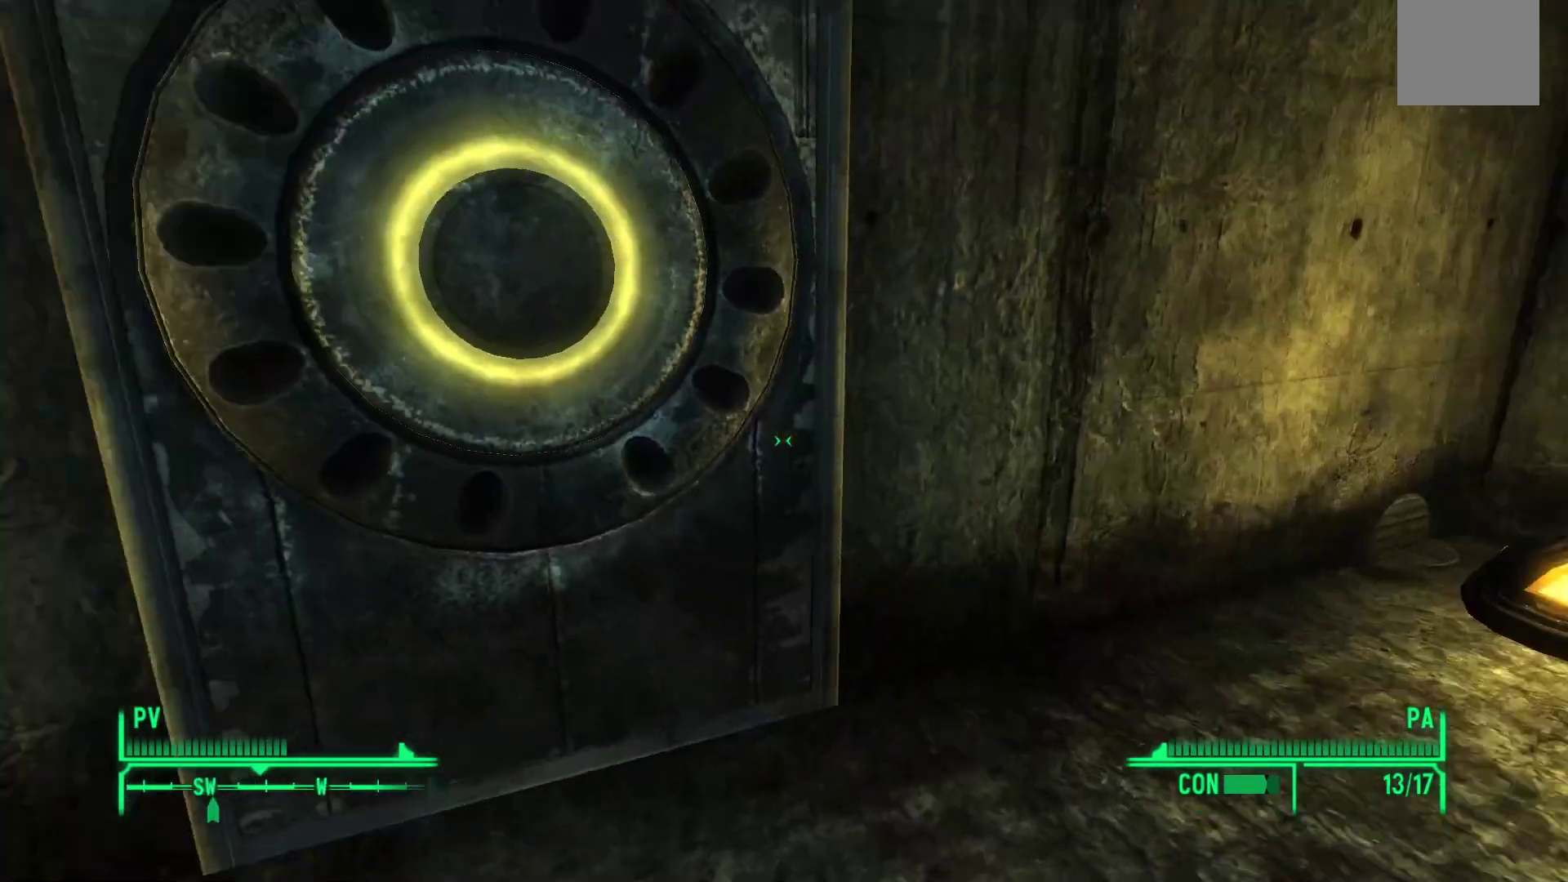
{"buttons": [], "left_stick": "up-right", "right_stick": "center", "events": [[167, "right_stick", "center"], [333, "left_stick", "up-right"]]}
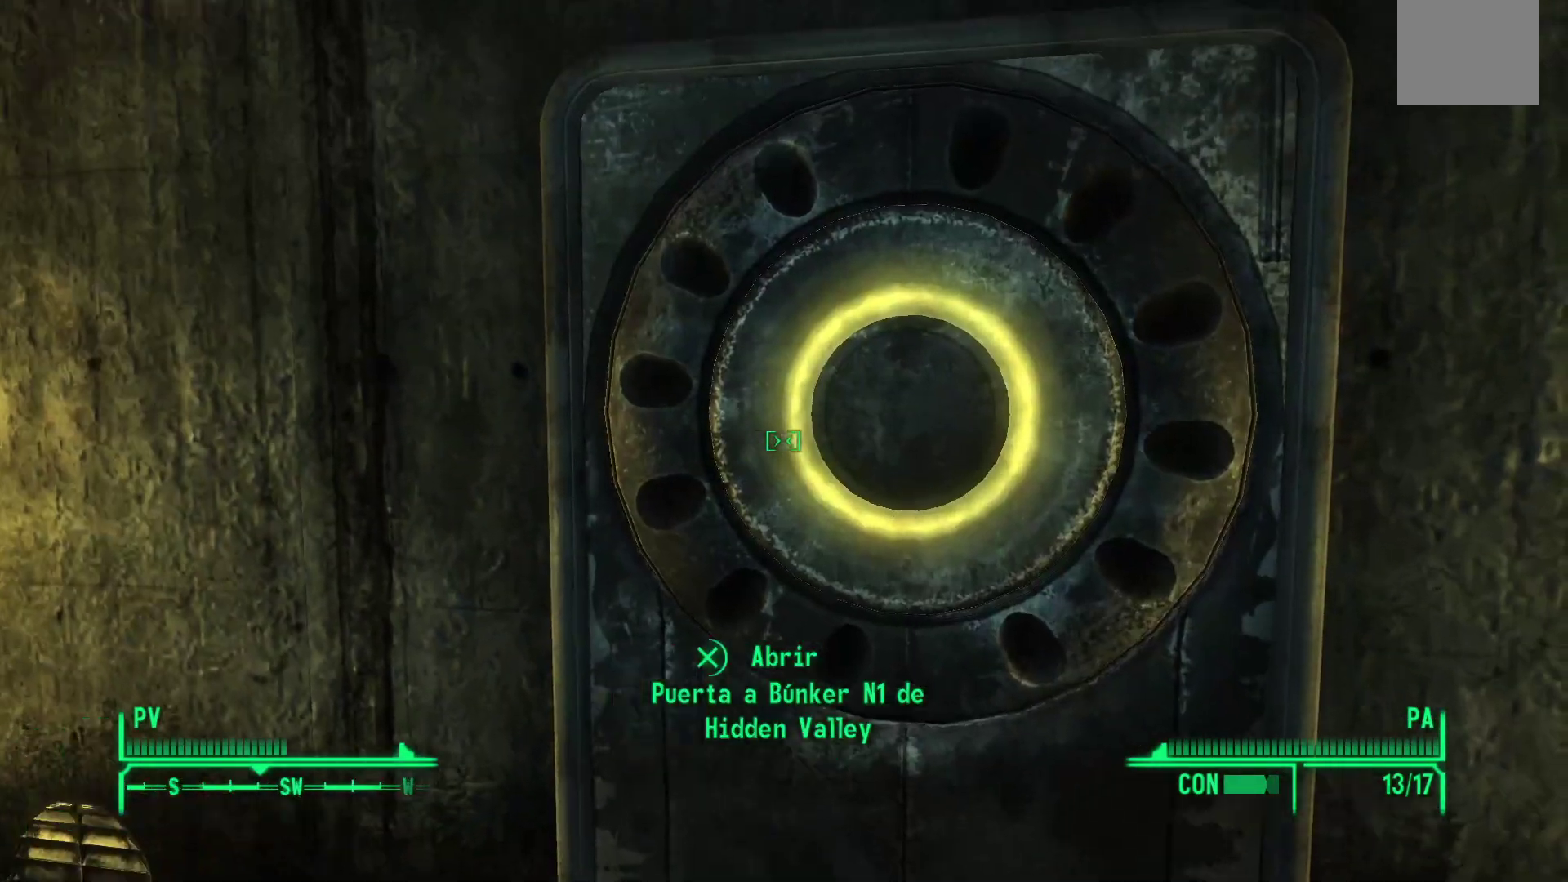
{"buttons": [], "left_stick": "center", "right_stick": "center", "events": [[50, "left_stick", "center"], [83, "A", "down"], [217, "A", "up"]]}
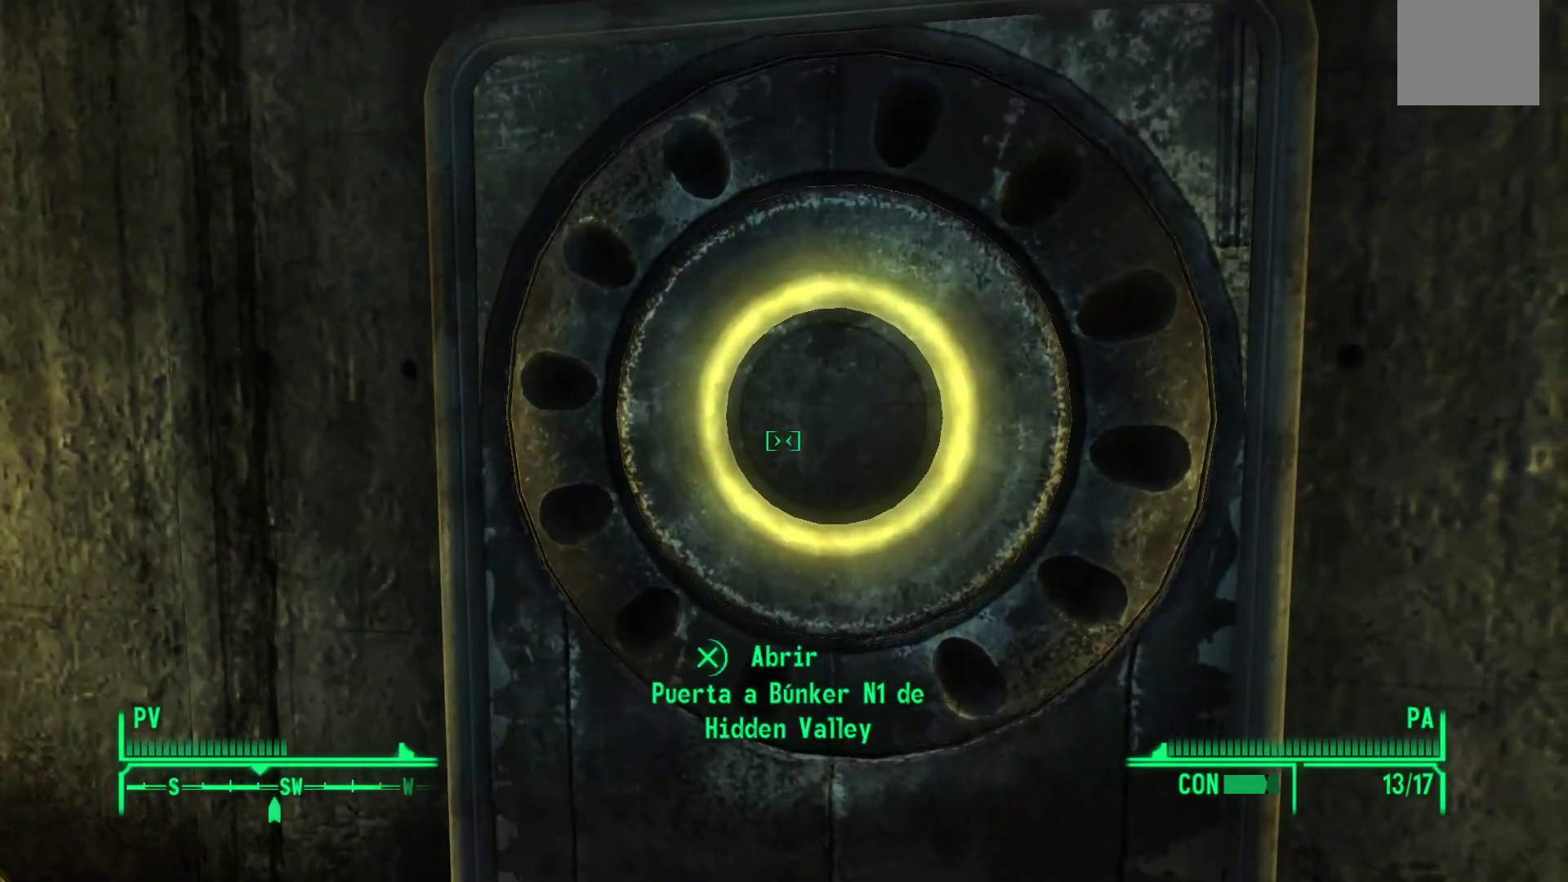
{"buttons": [], "left_stick": "center", "right_stick": "center", "events": []}
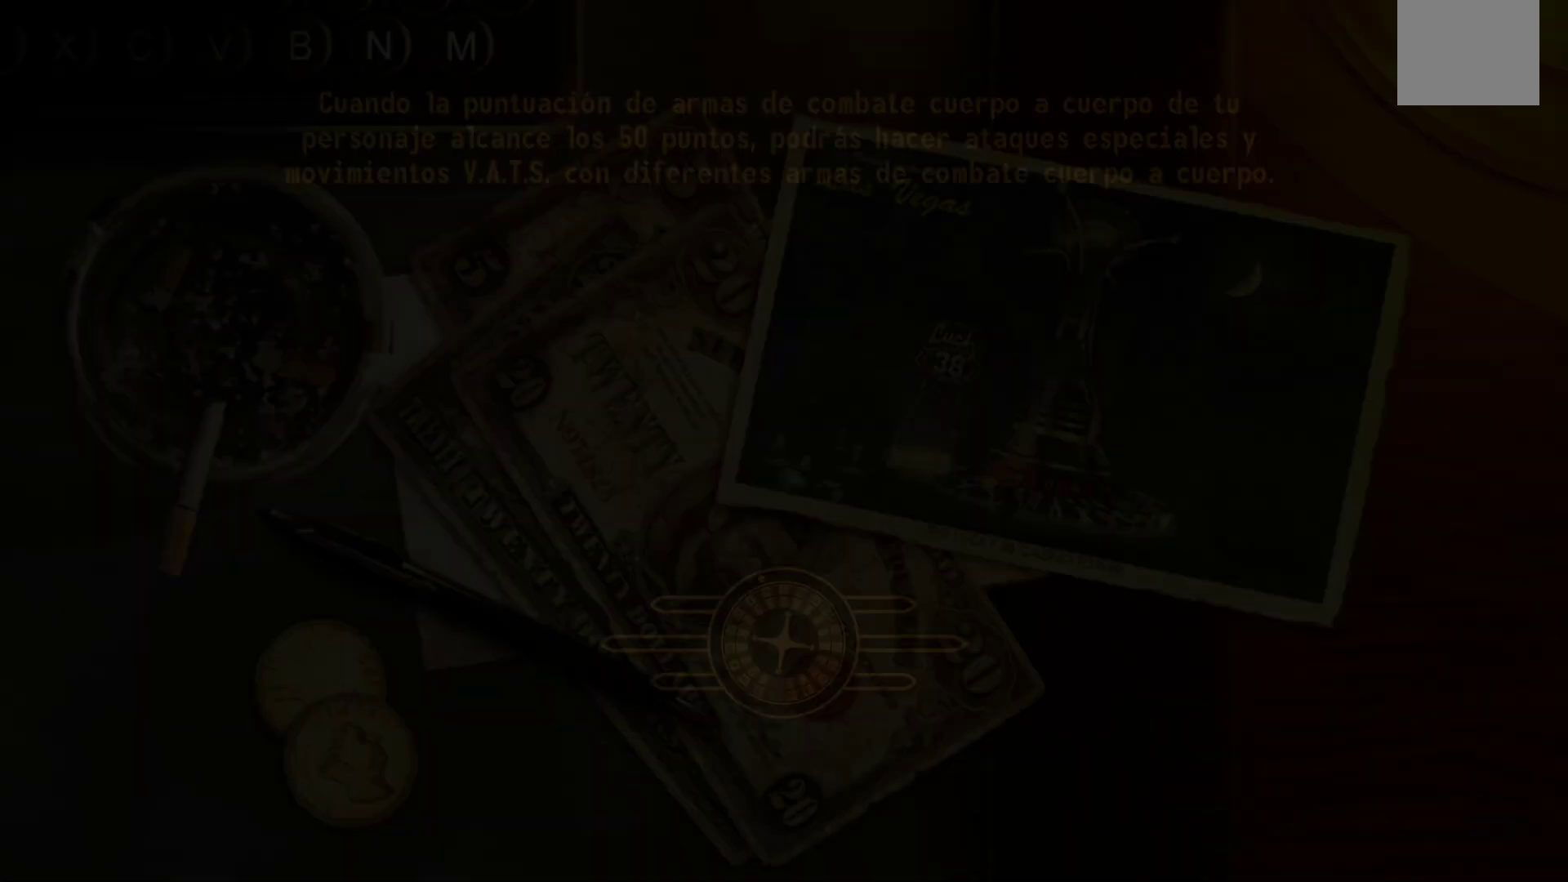
{"buttons": [], "left_stick": "center", "right_stick": "center", "events": []}
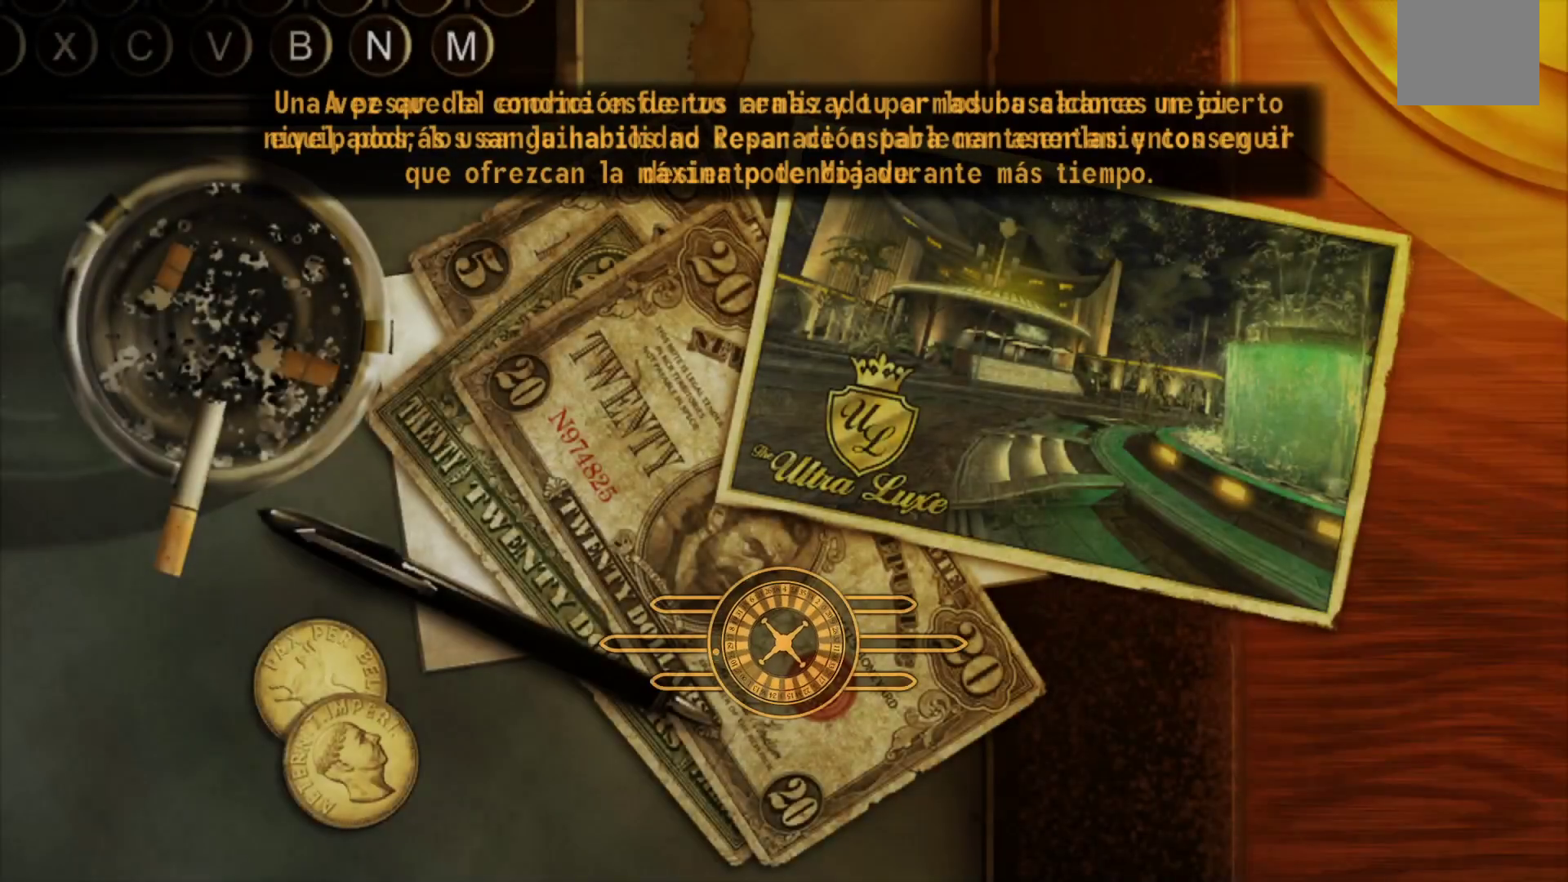
{"buttons": [], "left_stick": "center", "right_stick": "center", "events": []}
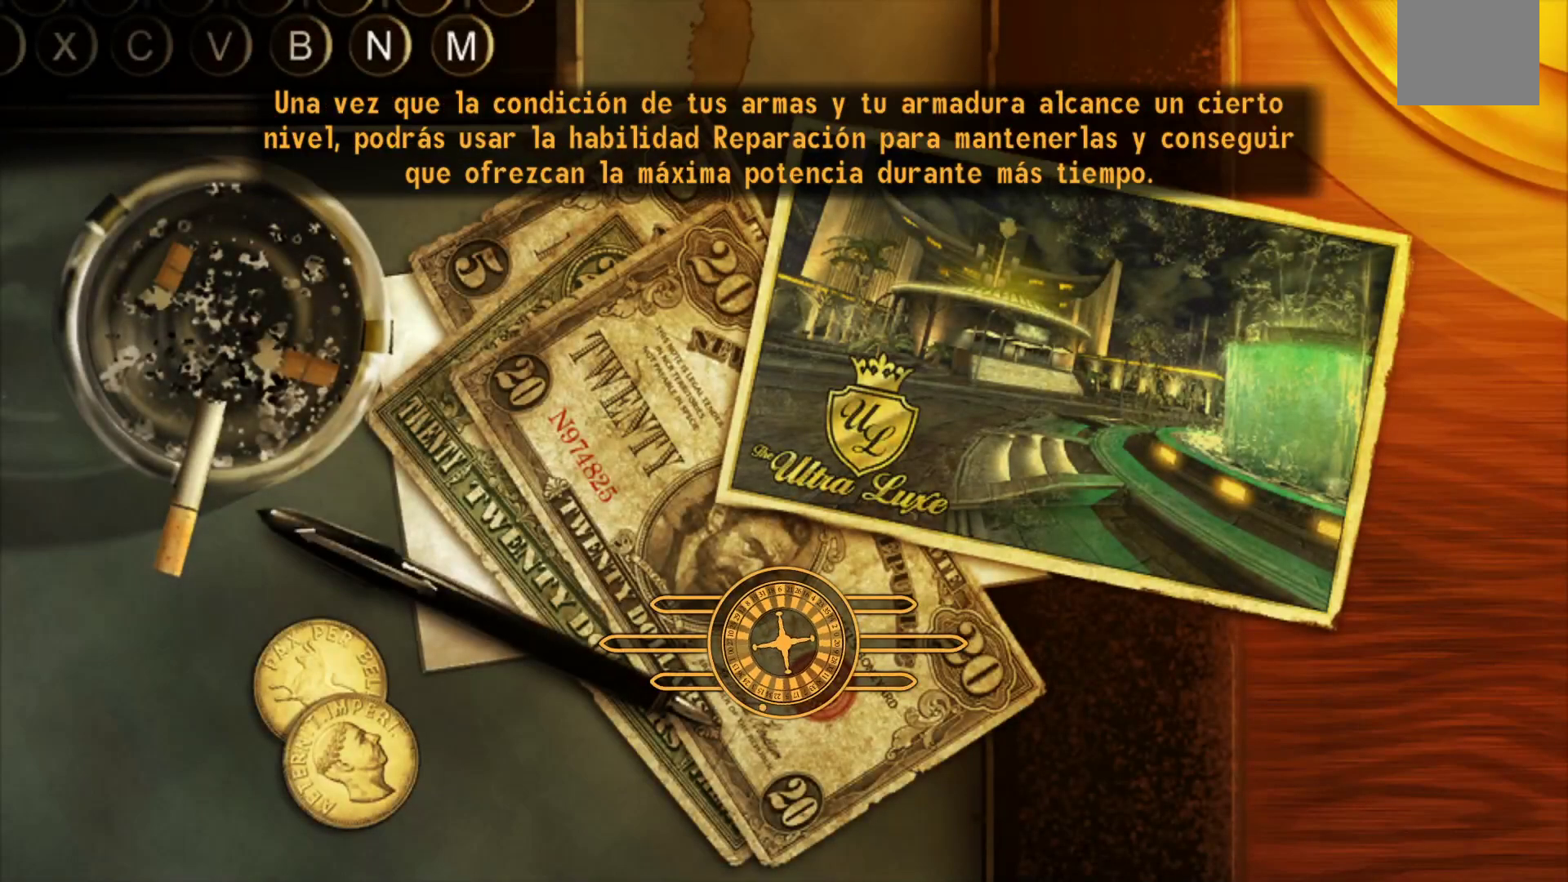
{"buttons": [], "left_stick": "center", "right_stick": "center", "events": []}
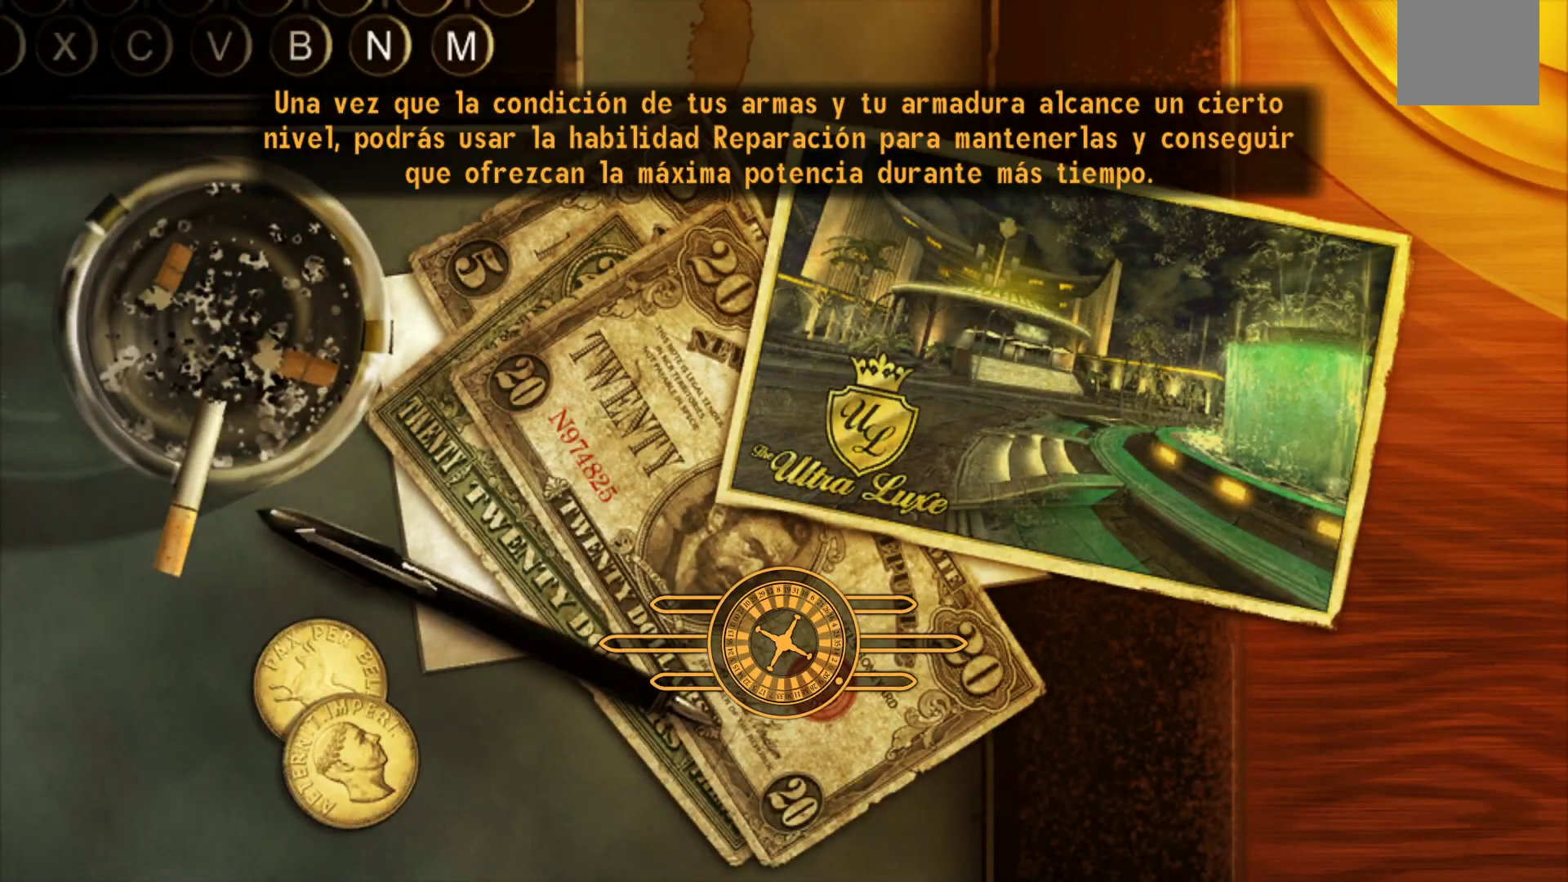
{"buttons": [], "left_stick": "center", "right_stick": "center", "events": []}
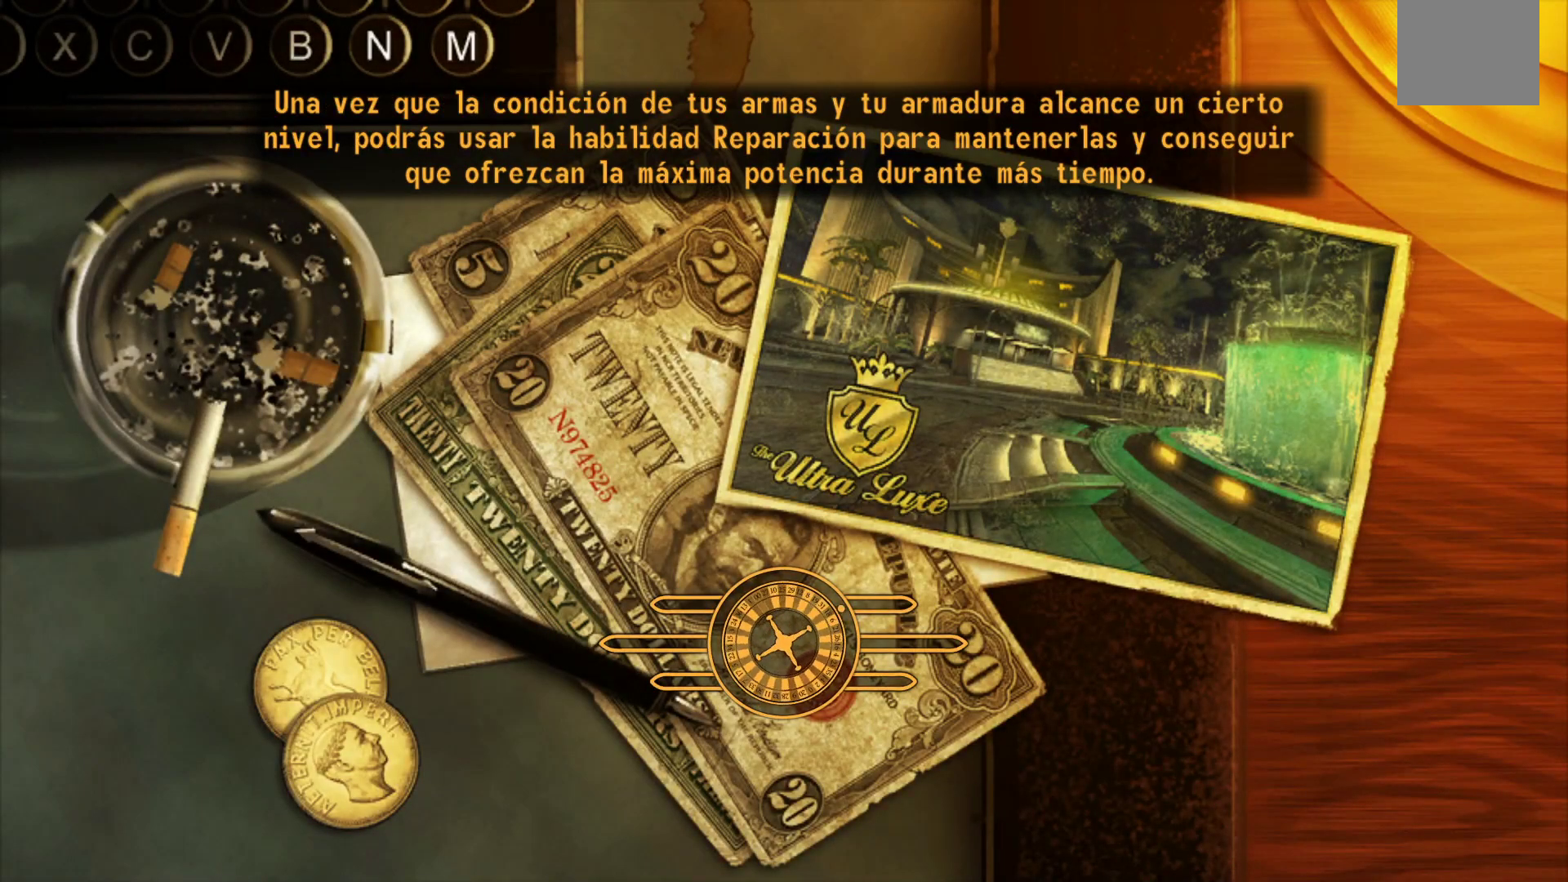
{"buttons": [], "left_stick": "center", "right_stick": "center", "events": []}
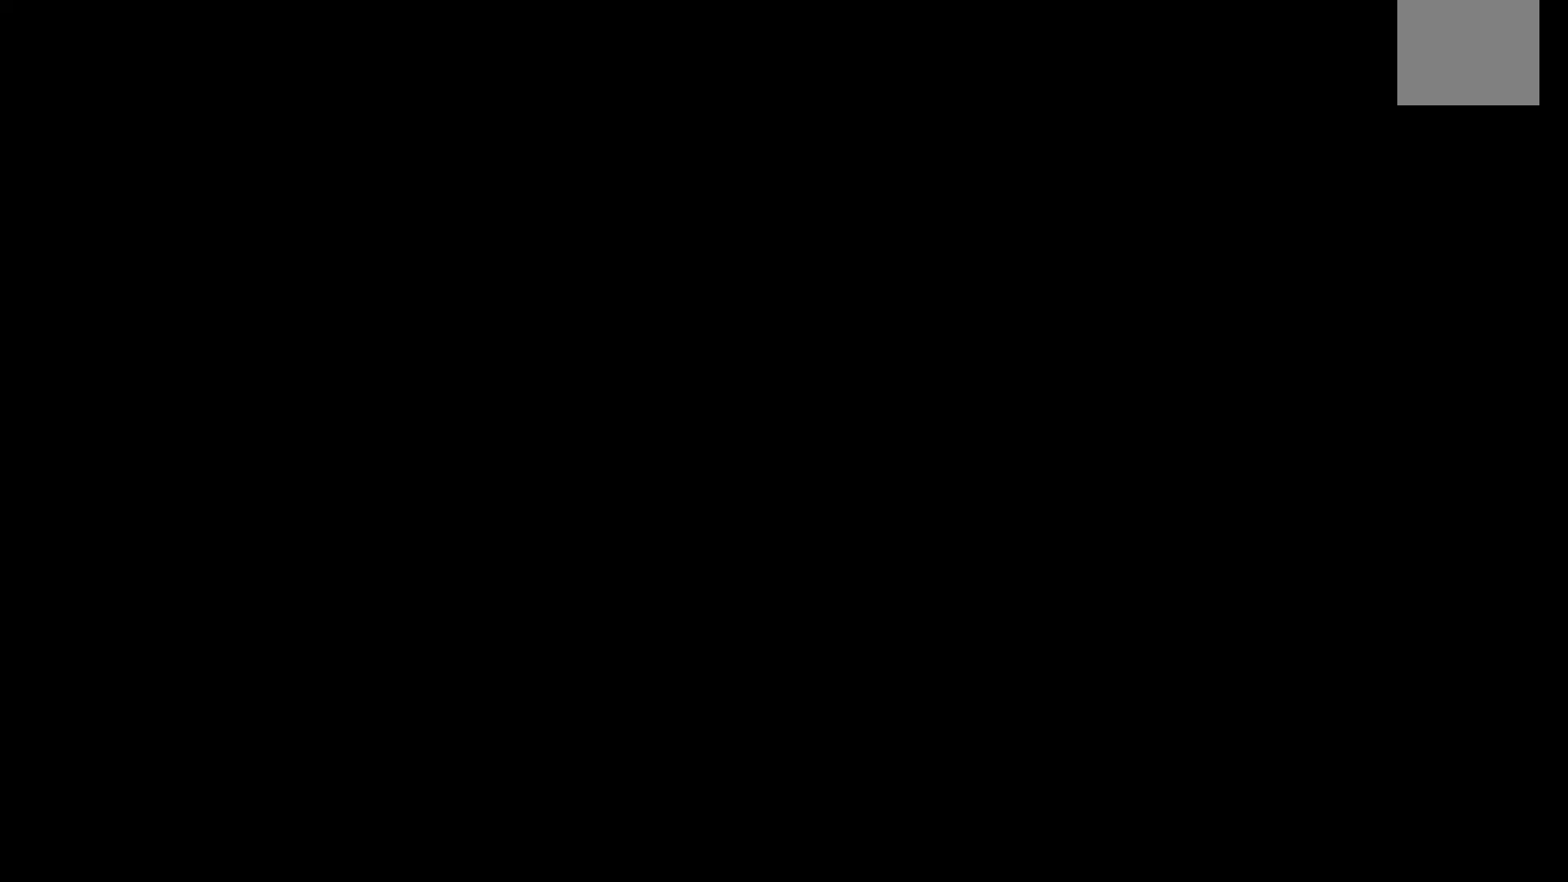
{"buttons": [], "left_stick": "center", "right_stick": "center", "events": []}
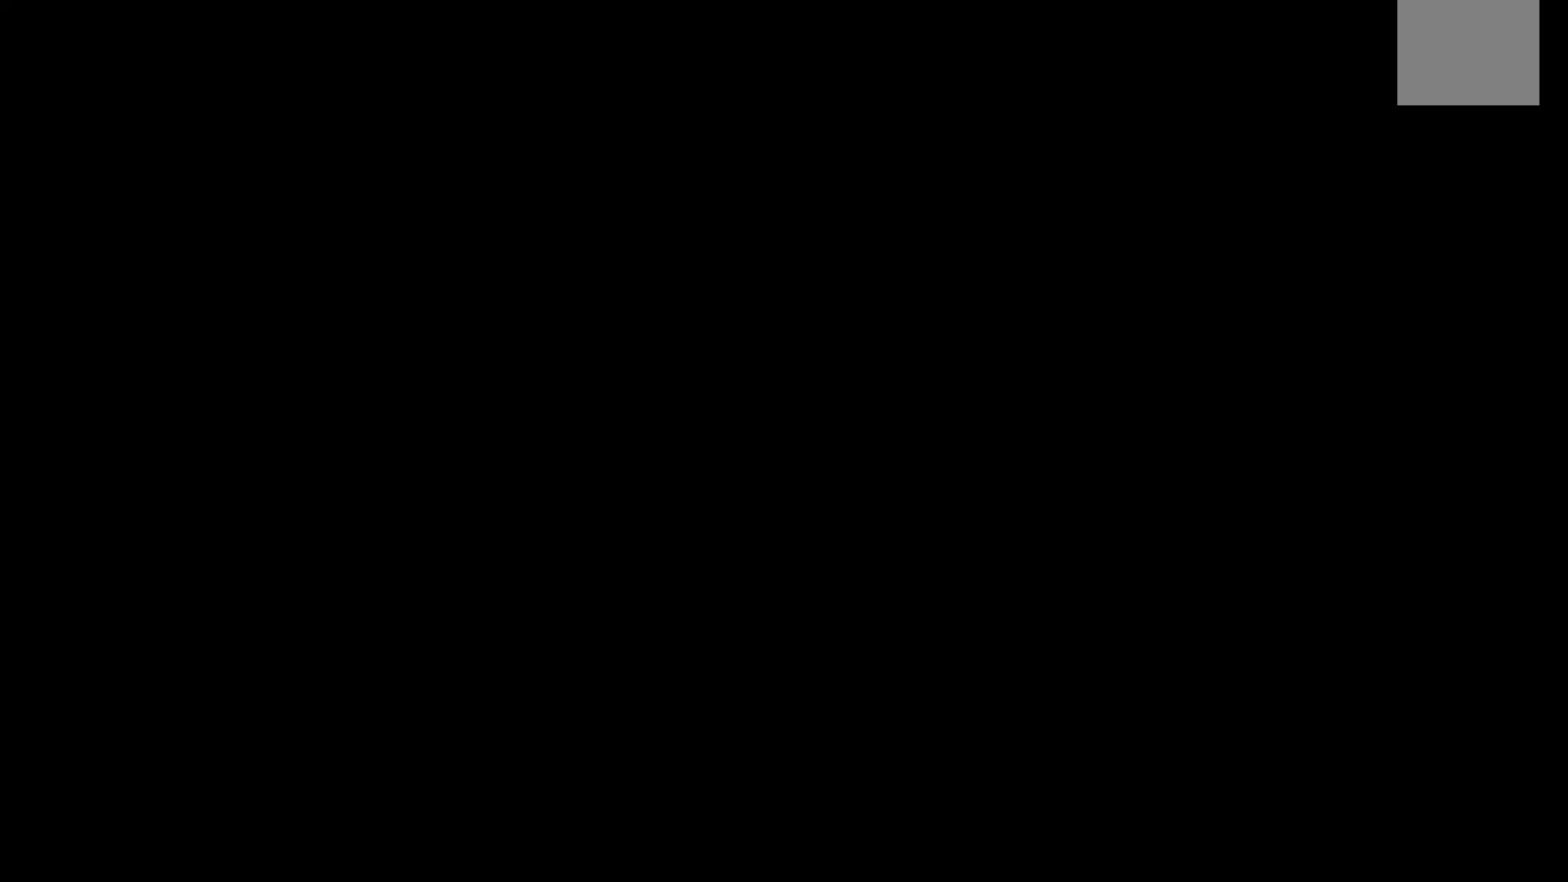
{"buttons": [], "left_stick": "center", "right_stick": "center", "events": []}
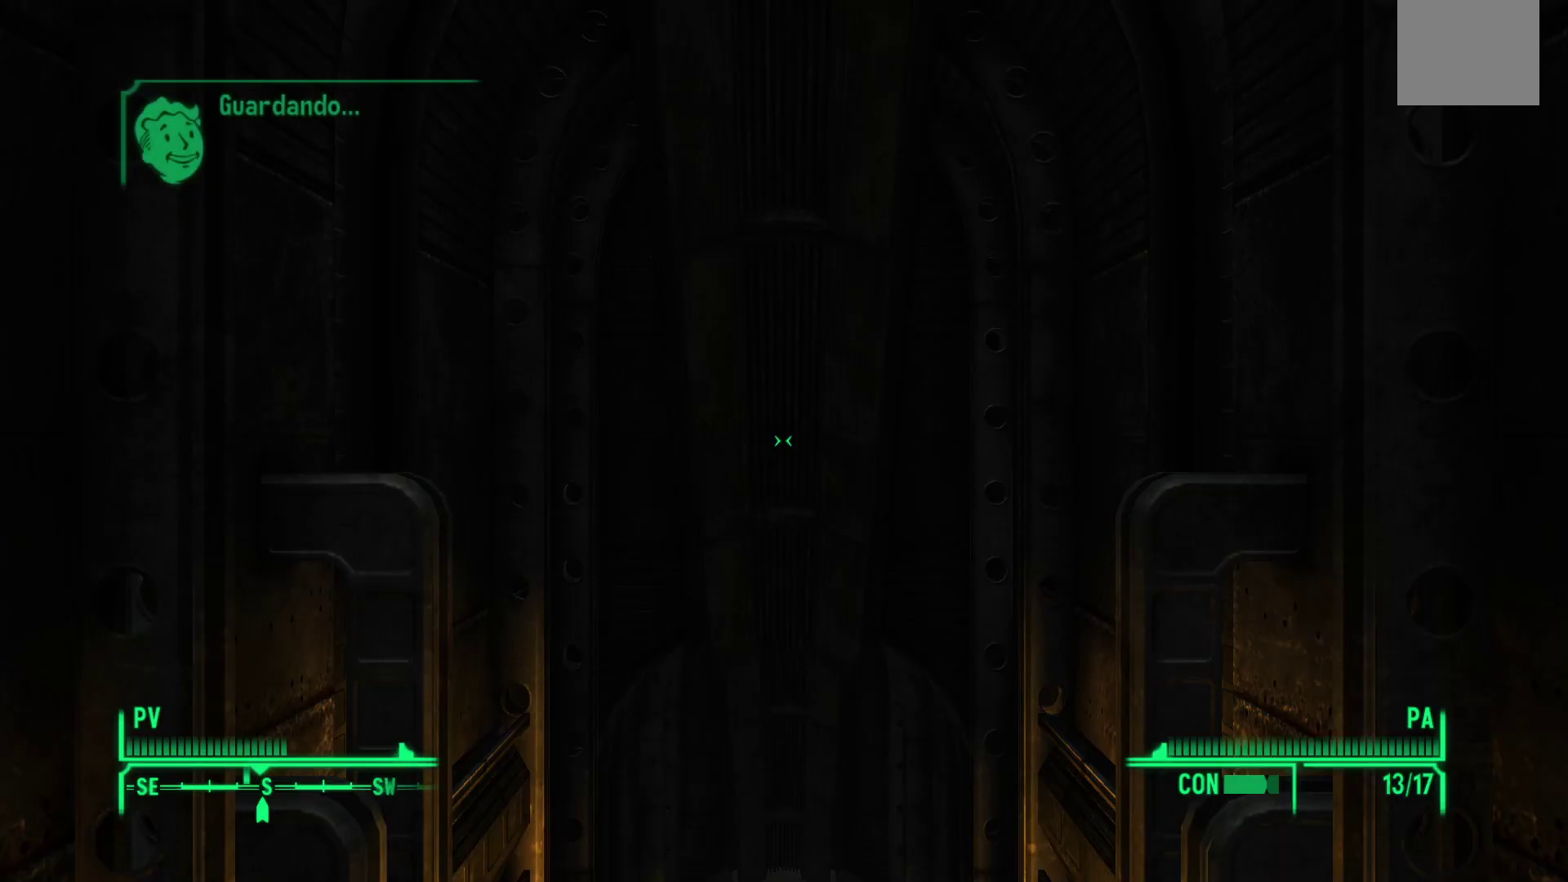
{"buttons": [], "left_stick": "center", "right_stick": "center", "events": []}
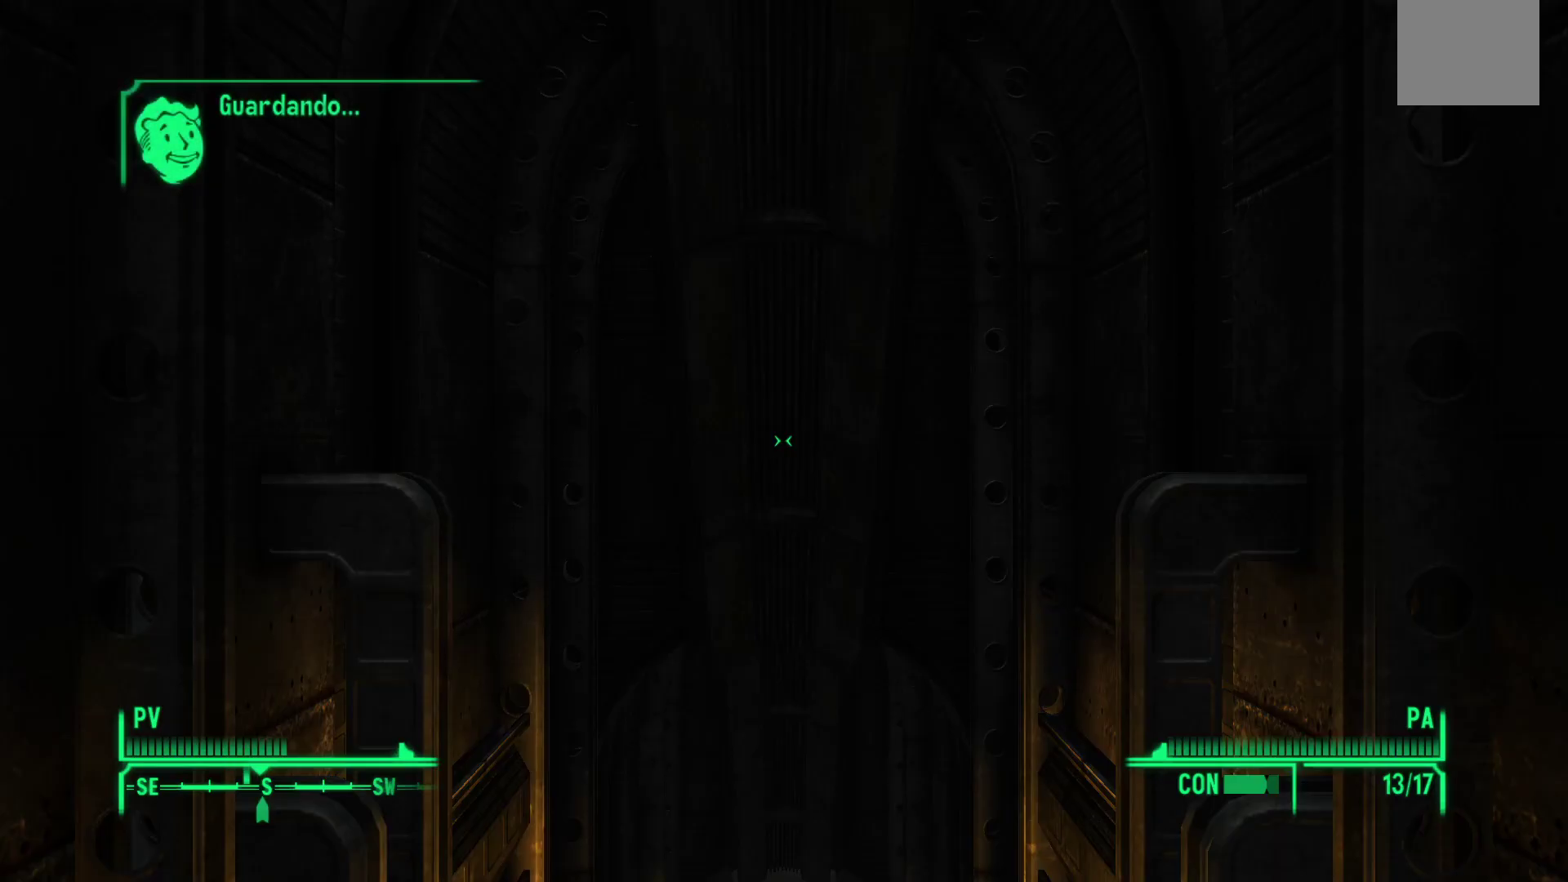
{"buttons": [], "left_stick": "center", "right_stick": "center", "events": []}
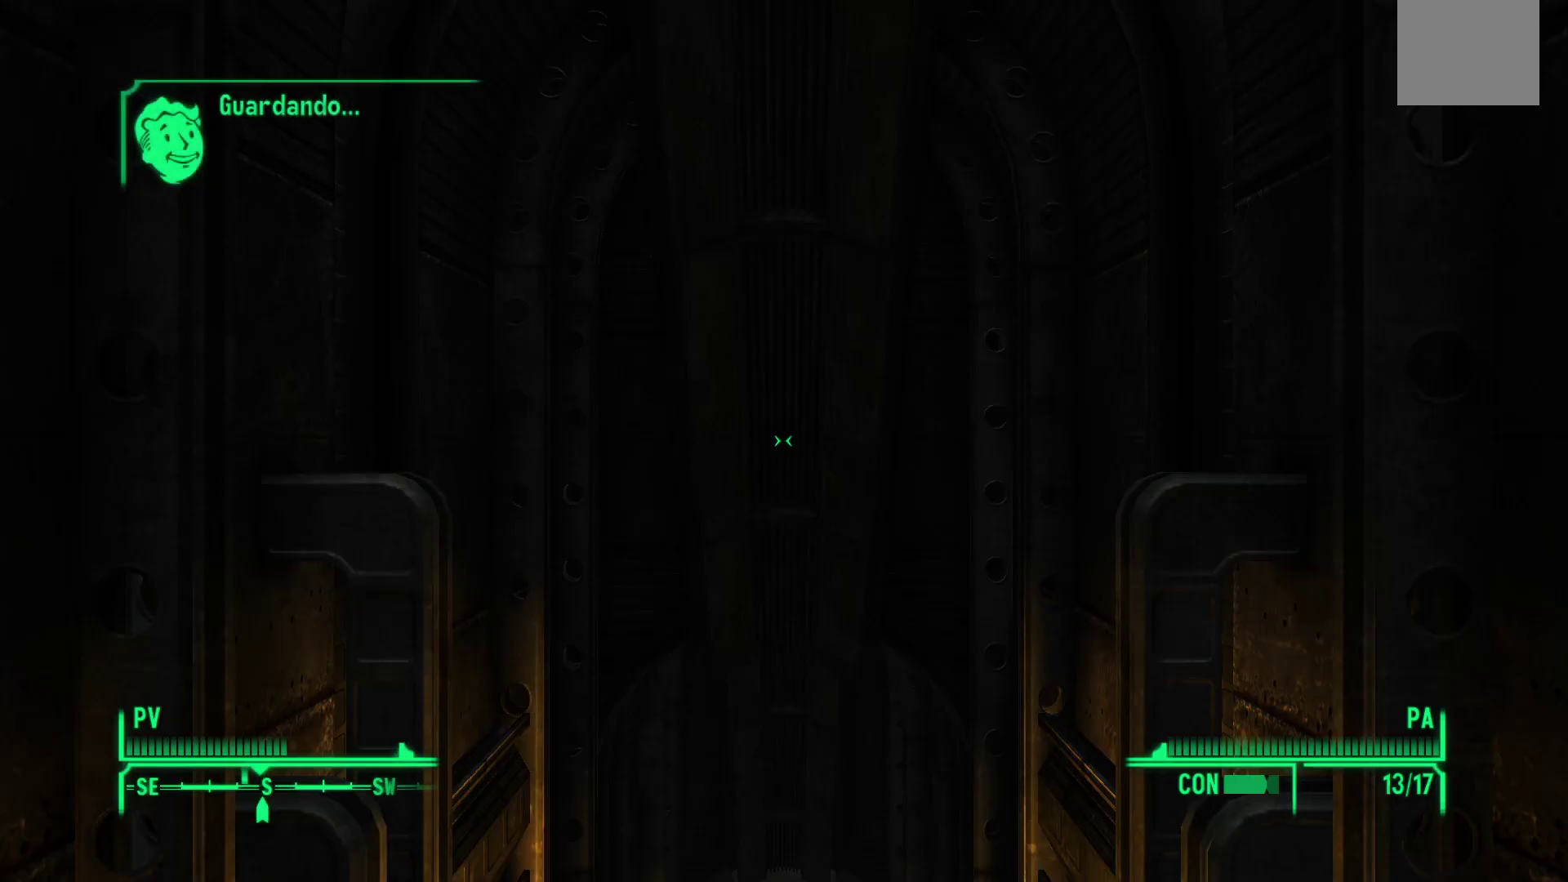
{"buttons": [], "left_stick": "center", "right_stick": "center", "events": [[67, "right_stick", "down"], [483, "right_stick", "center"]]}
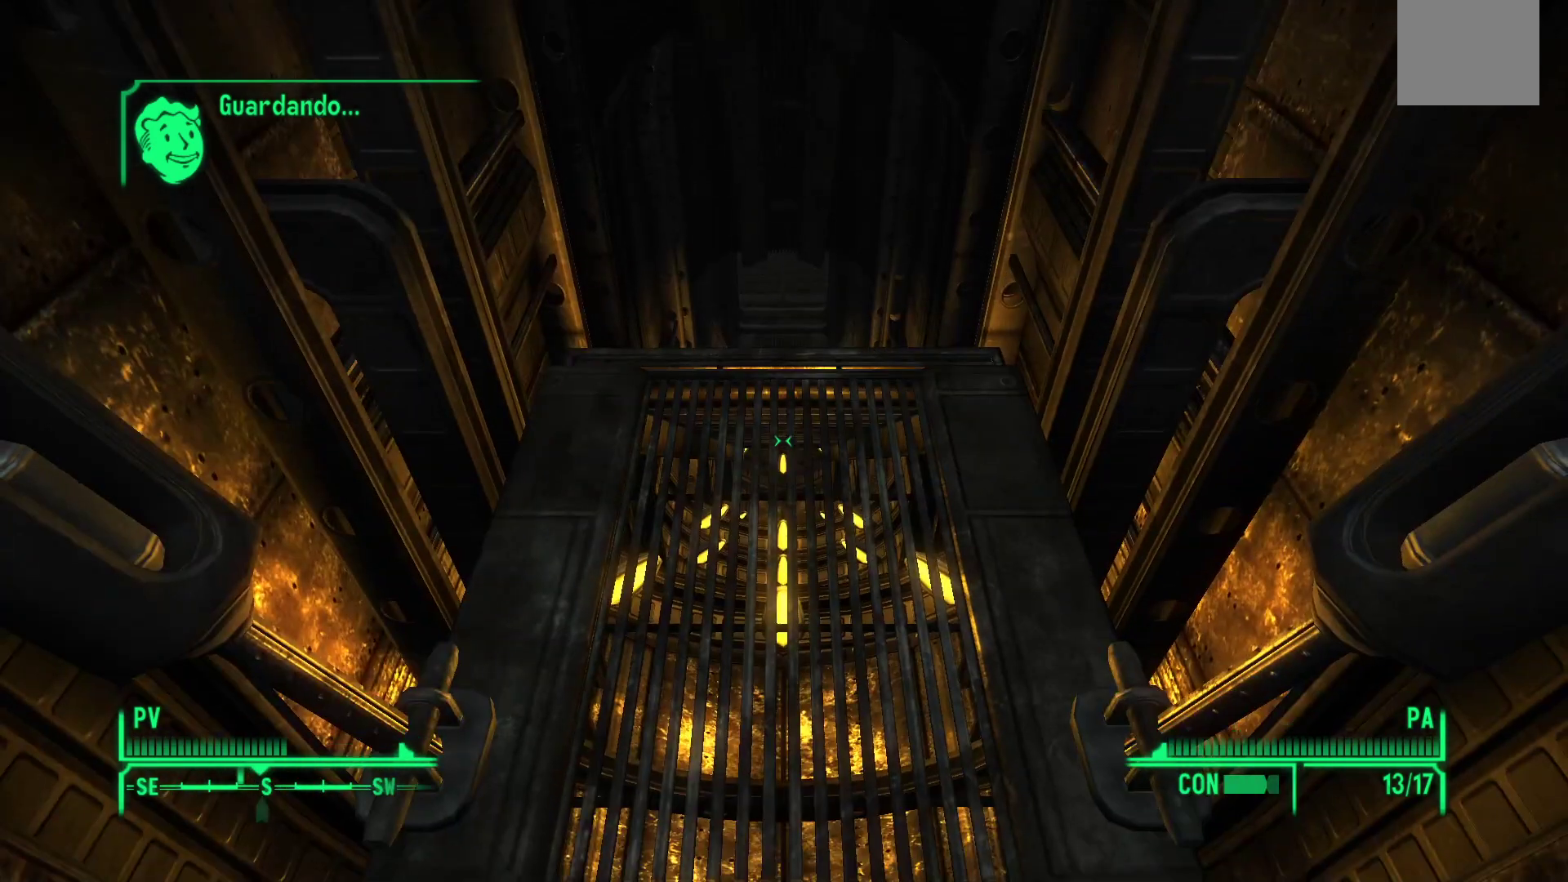
{"buttons": [], "left_stick": "up", "right_stick": "center", "events": [[150, "left_stick", "up"]]}
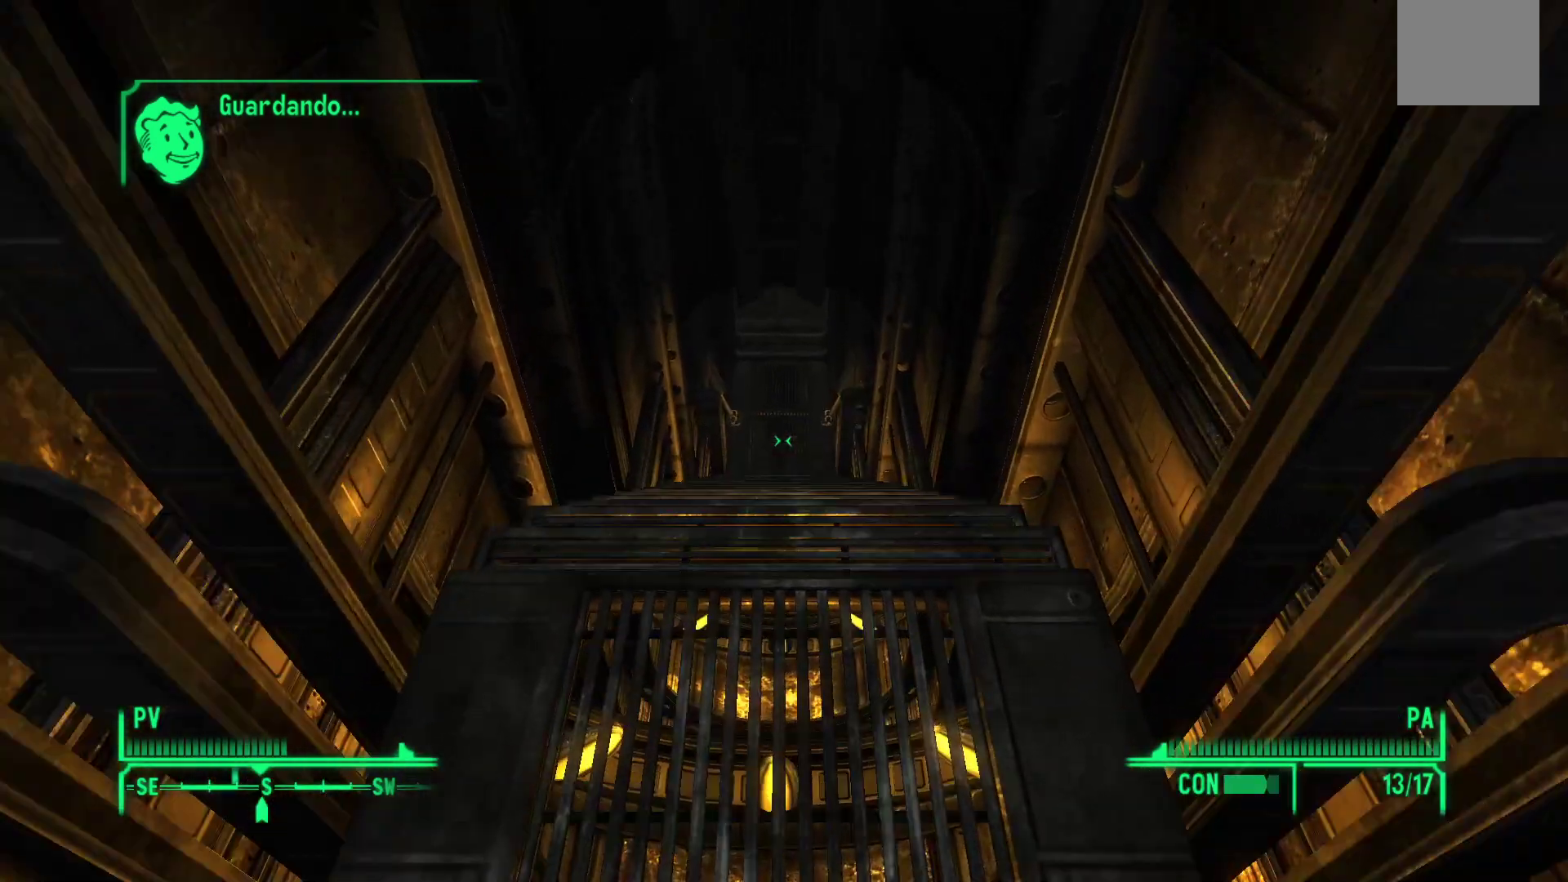
{"buttons": [], "left_stick": "up", "right_stick": "center", "events": []}
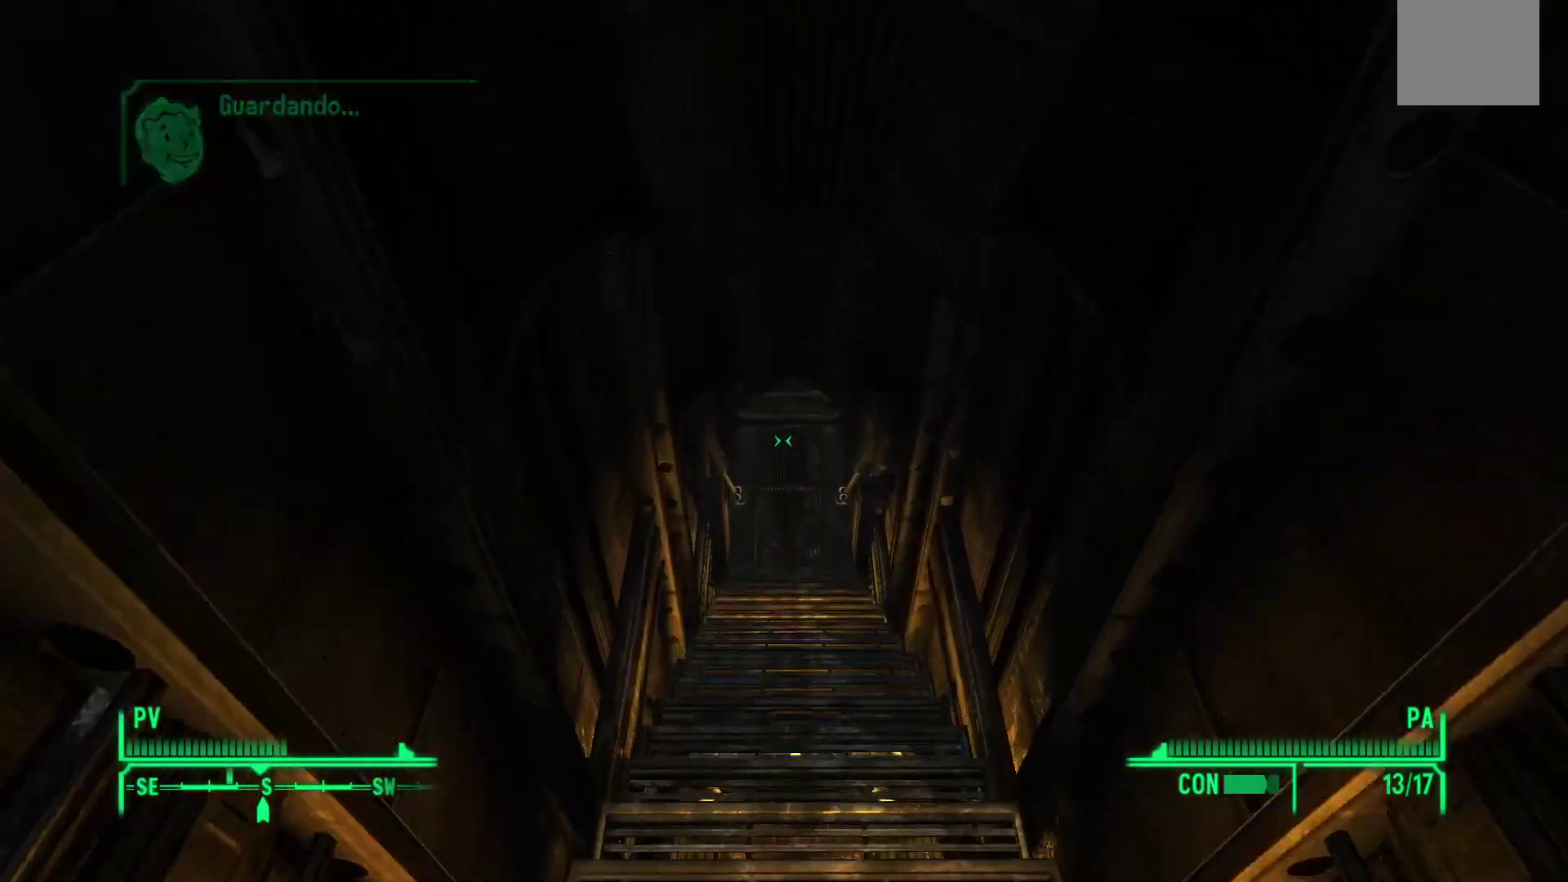
{"buttons": [], "left_stick": "up", "right_stick": "center", "events": [[317, "right_stick", "up"], [500, "right_stick", "center"]]}
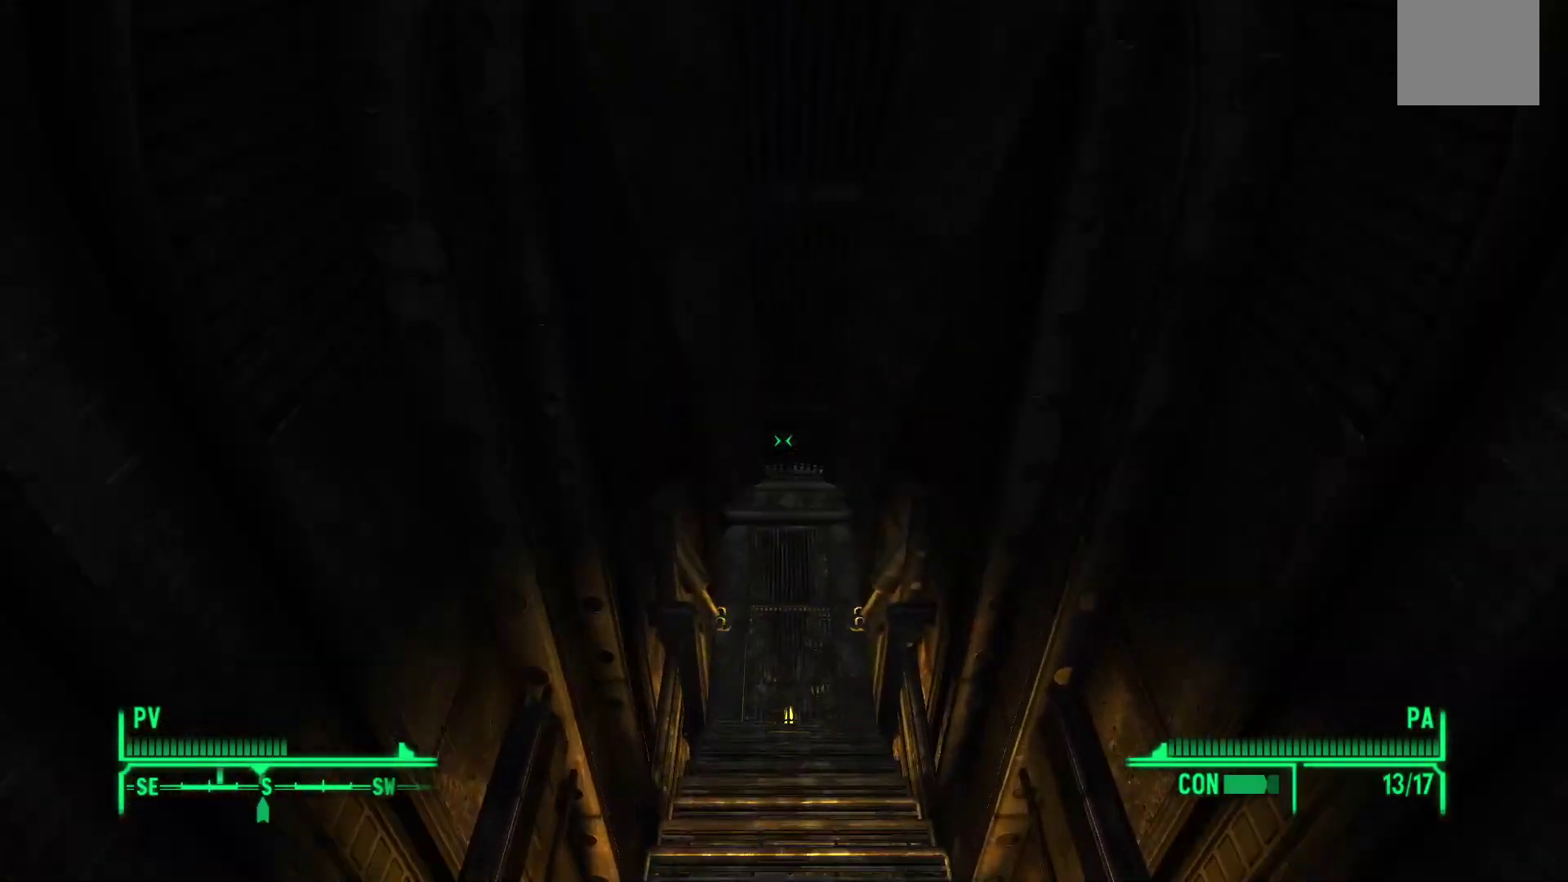
{"buttons": [], "left_stick": "up", "right_stick": "center", "events": []}
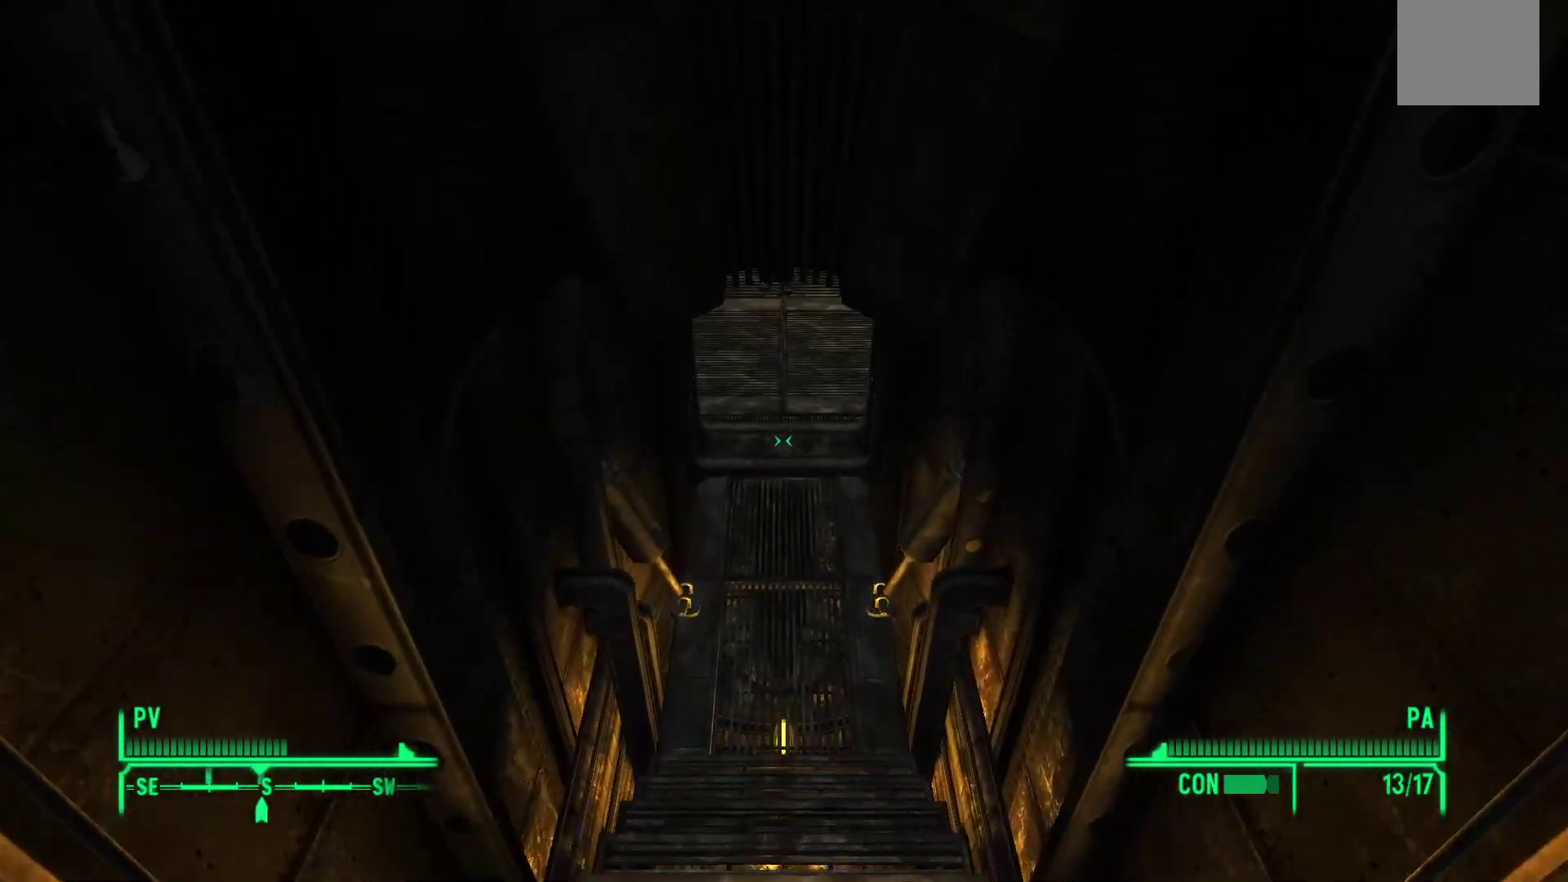
{"buttons": [], "left_stick": "up", "right_stick": "center", "events": [[150, "right_stick", "up"], [400, "right_stick", "center"]]}
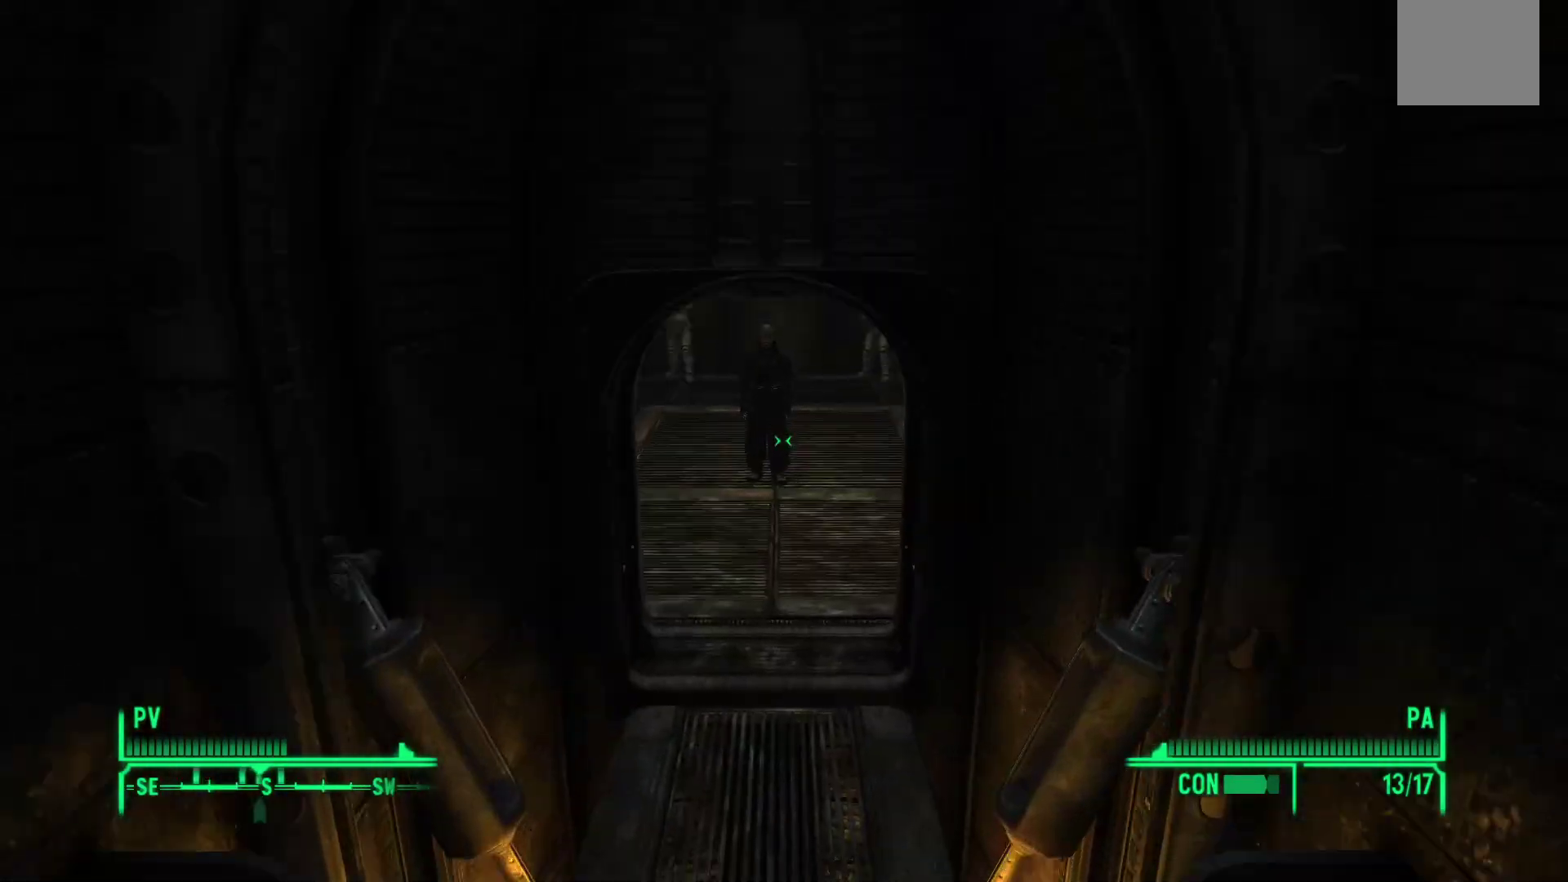
{"buttons": [], "left_stick": "up", "right_stick": "center", "events": []}
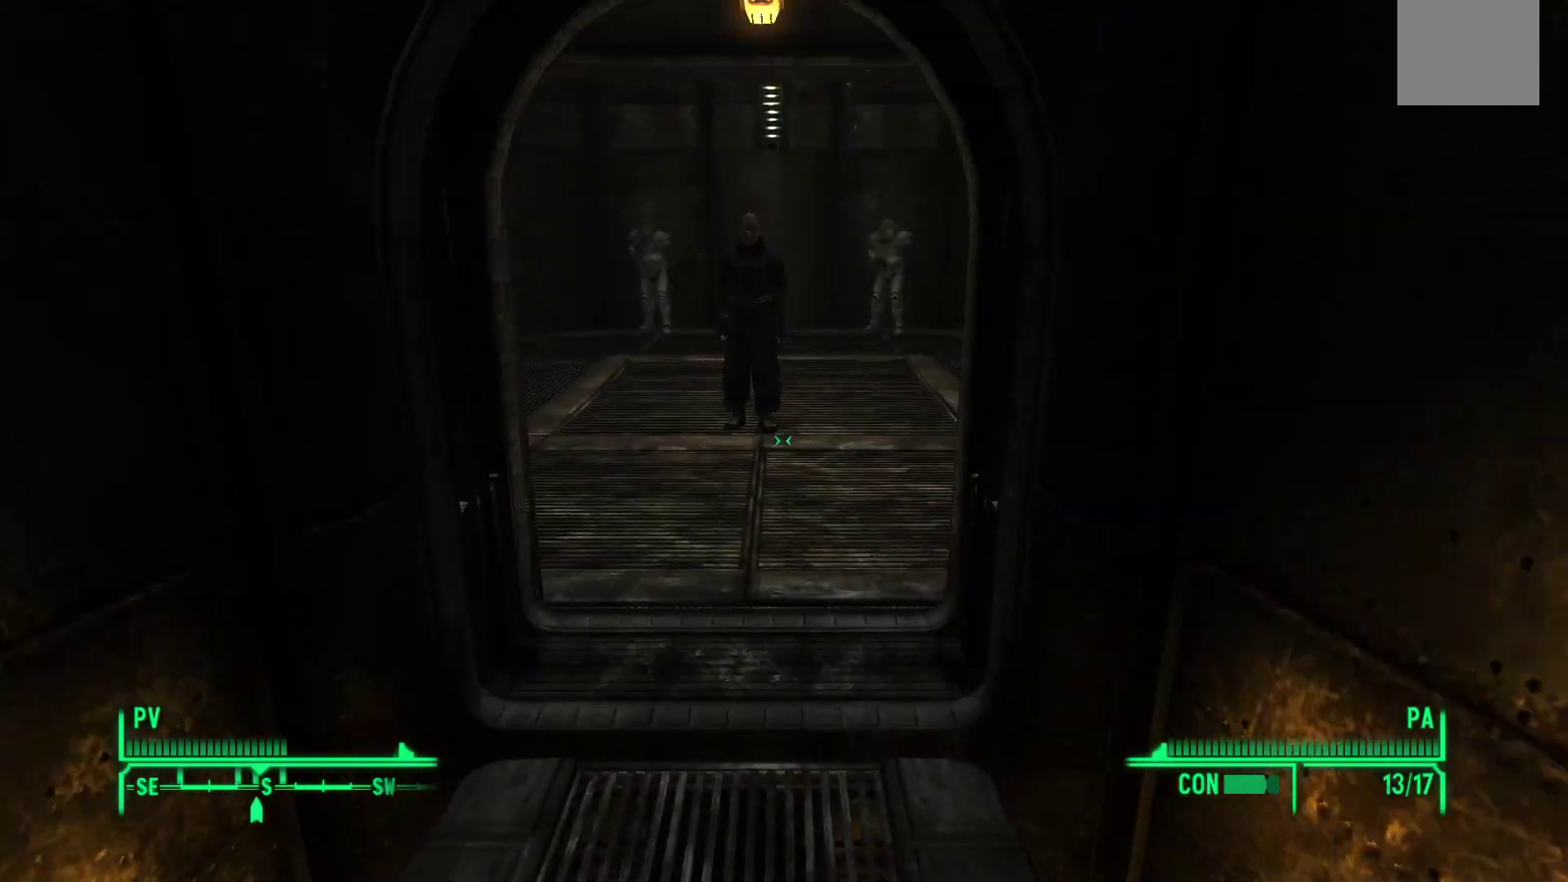
{"buttons": [], "left_stick": "center", "right_stick": "center", "events": [[183, "left_stick", "center"]]}
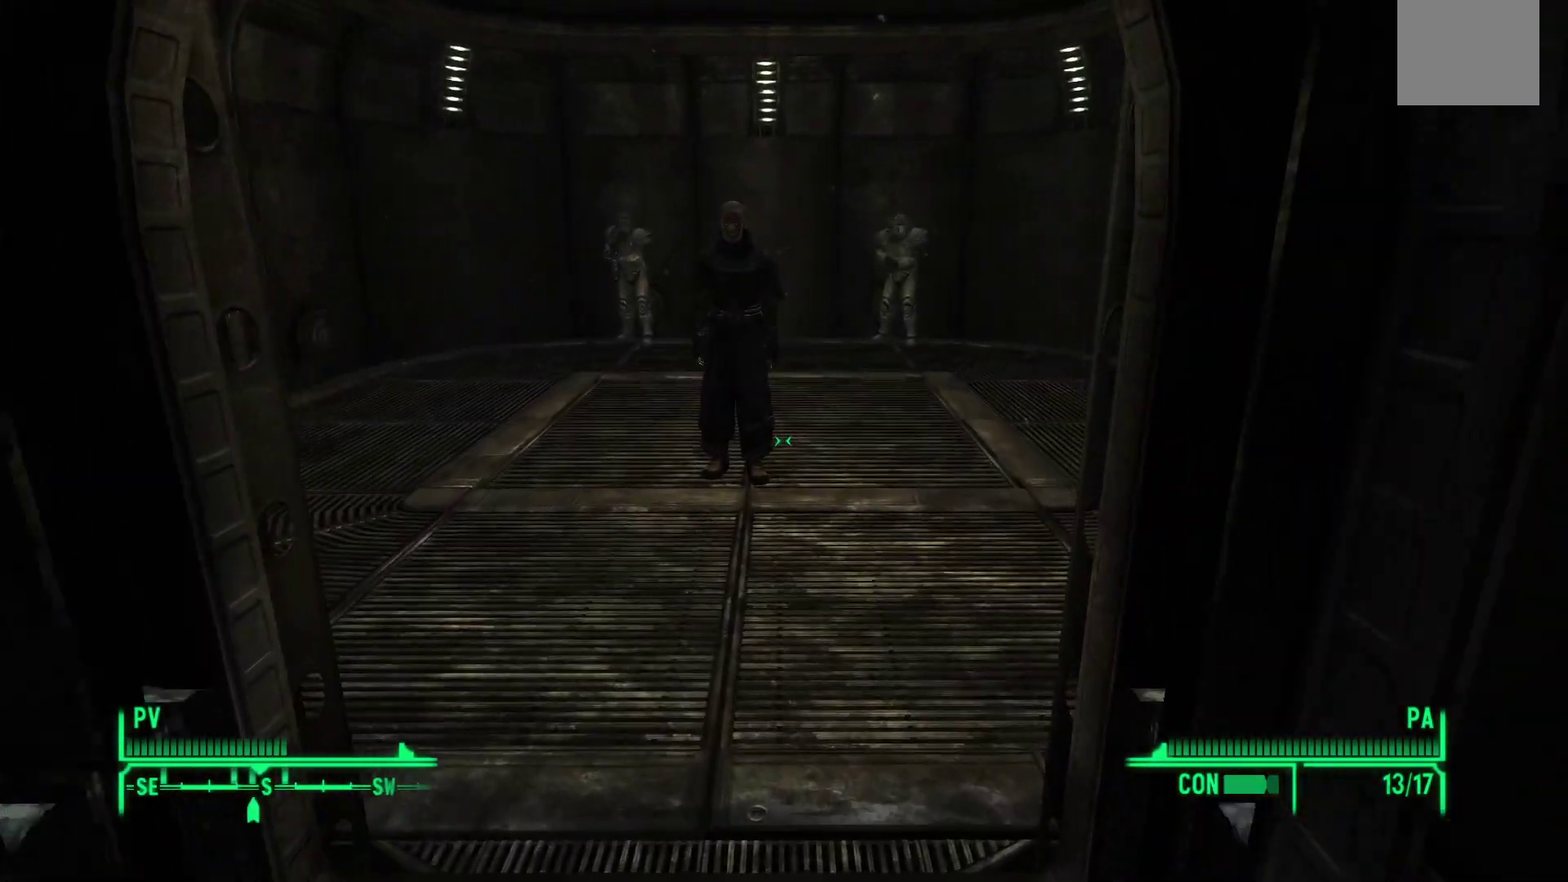
{"buttons": [], "left_stick": "up", "right_stick": "up", "events": [[167, "left_stick", "up"], [500, "right_stick", "up"]]}
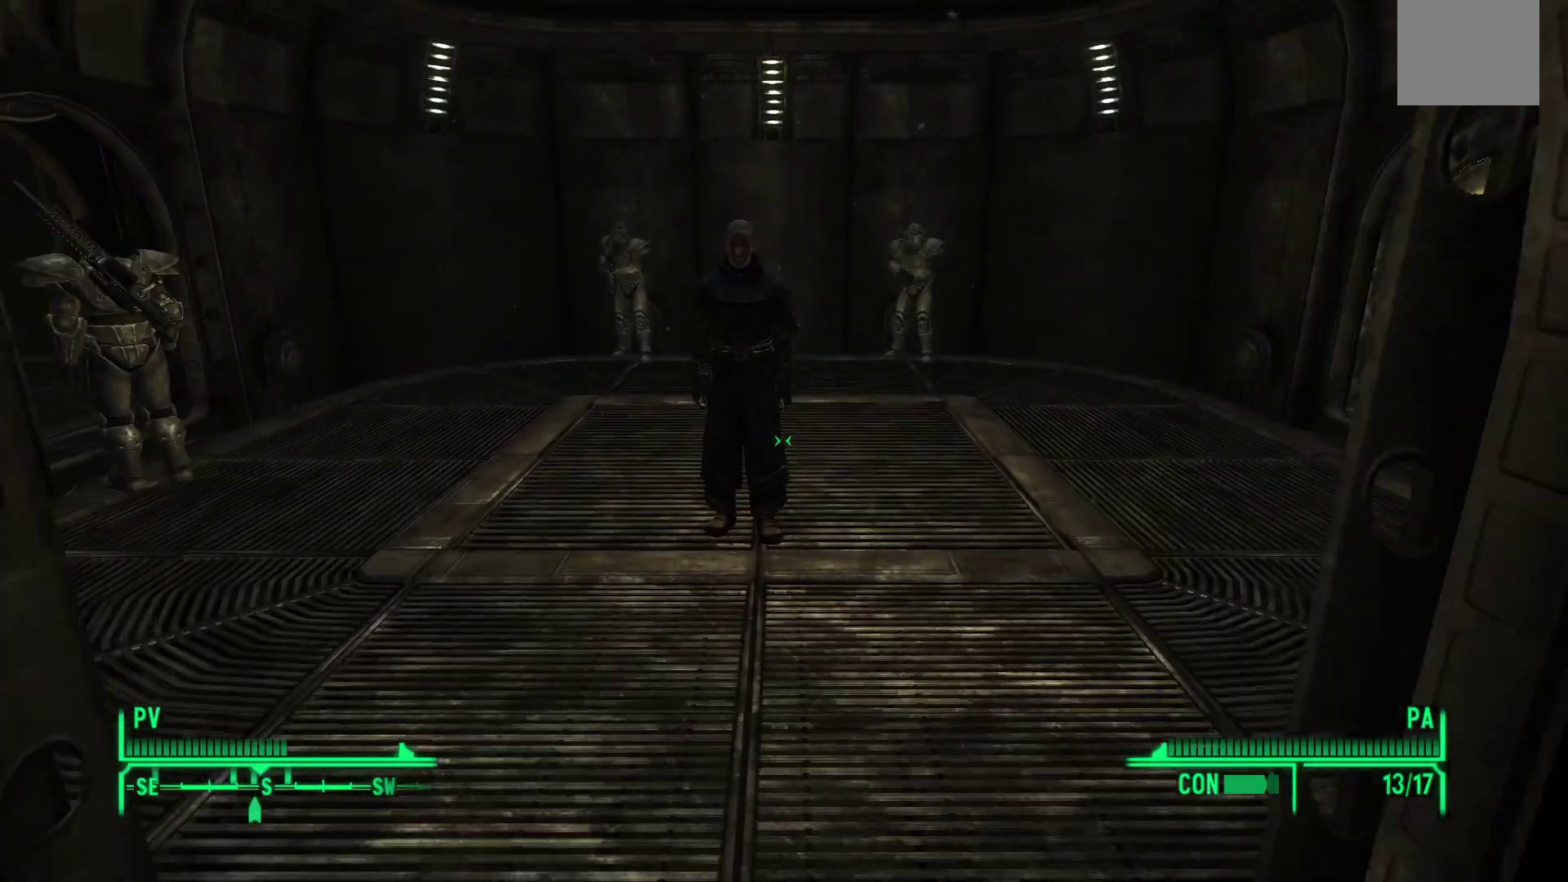
{"buttons": [], "left_stick": "center", "right_stick": "center", "events": [[150, "left_stick", "center"], [183, "right_stick", "center"]]}